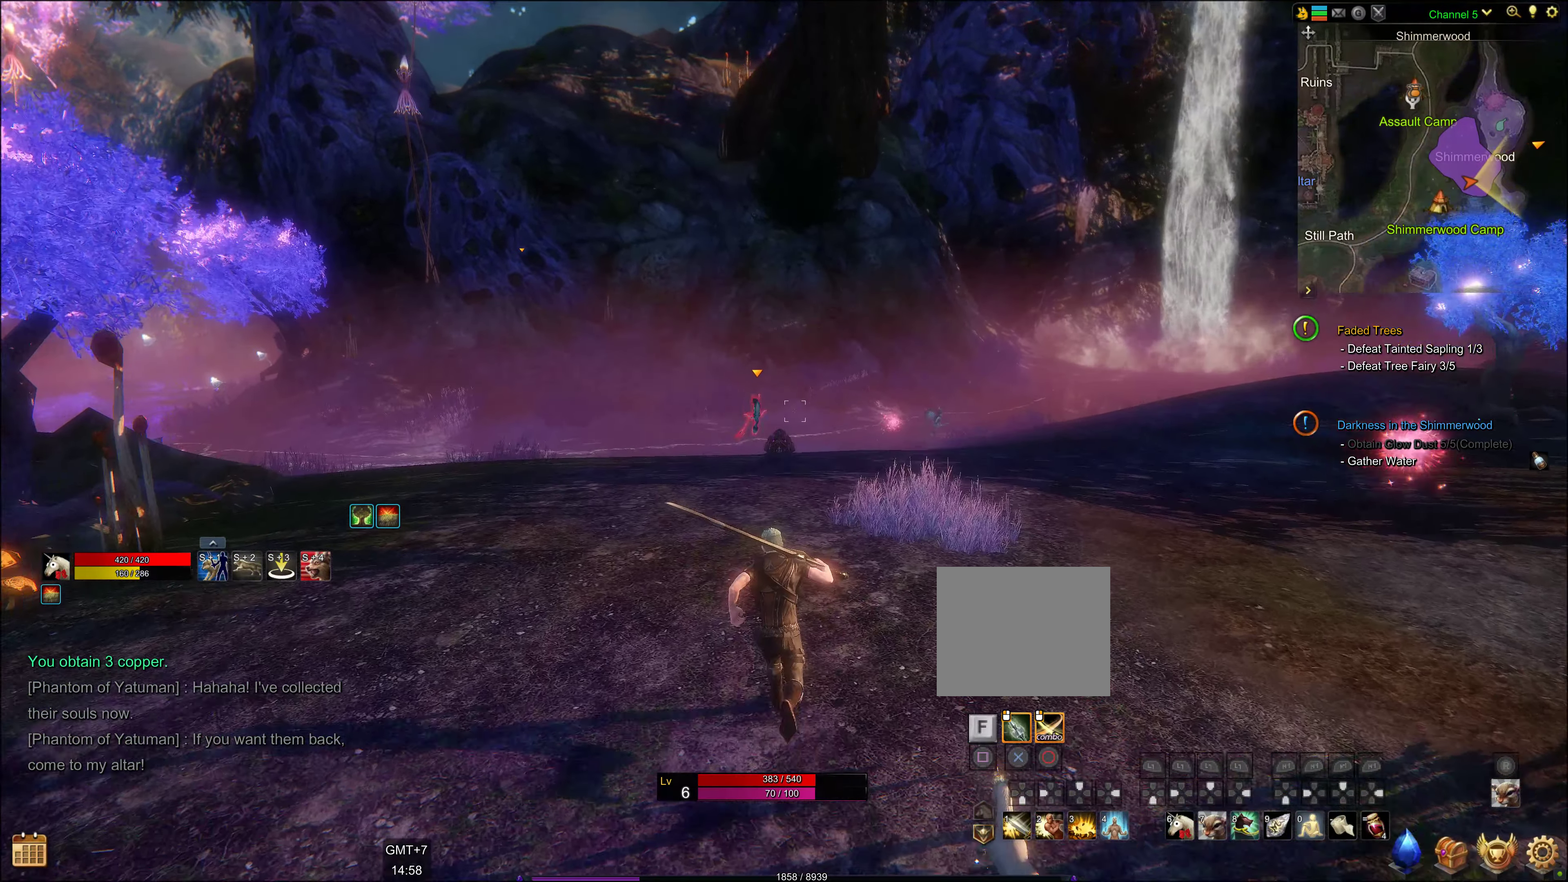
Gameplay with a controller (PlayStation layout); each line is a JSON object with the inputs held at the frame after it. "events" lists button and stick changes between this image and that frame as [ms after this image, input, new state], when the widget could be followed in between.
{"buttons": [], "left_stick": "center", "right_stick": "center", "events": [[16, "left_stick", "center"], [216, "DPAD_LEFT", "down"], [300, "DPAD_LEFT", "up"]]}
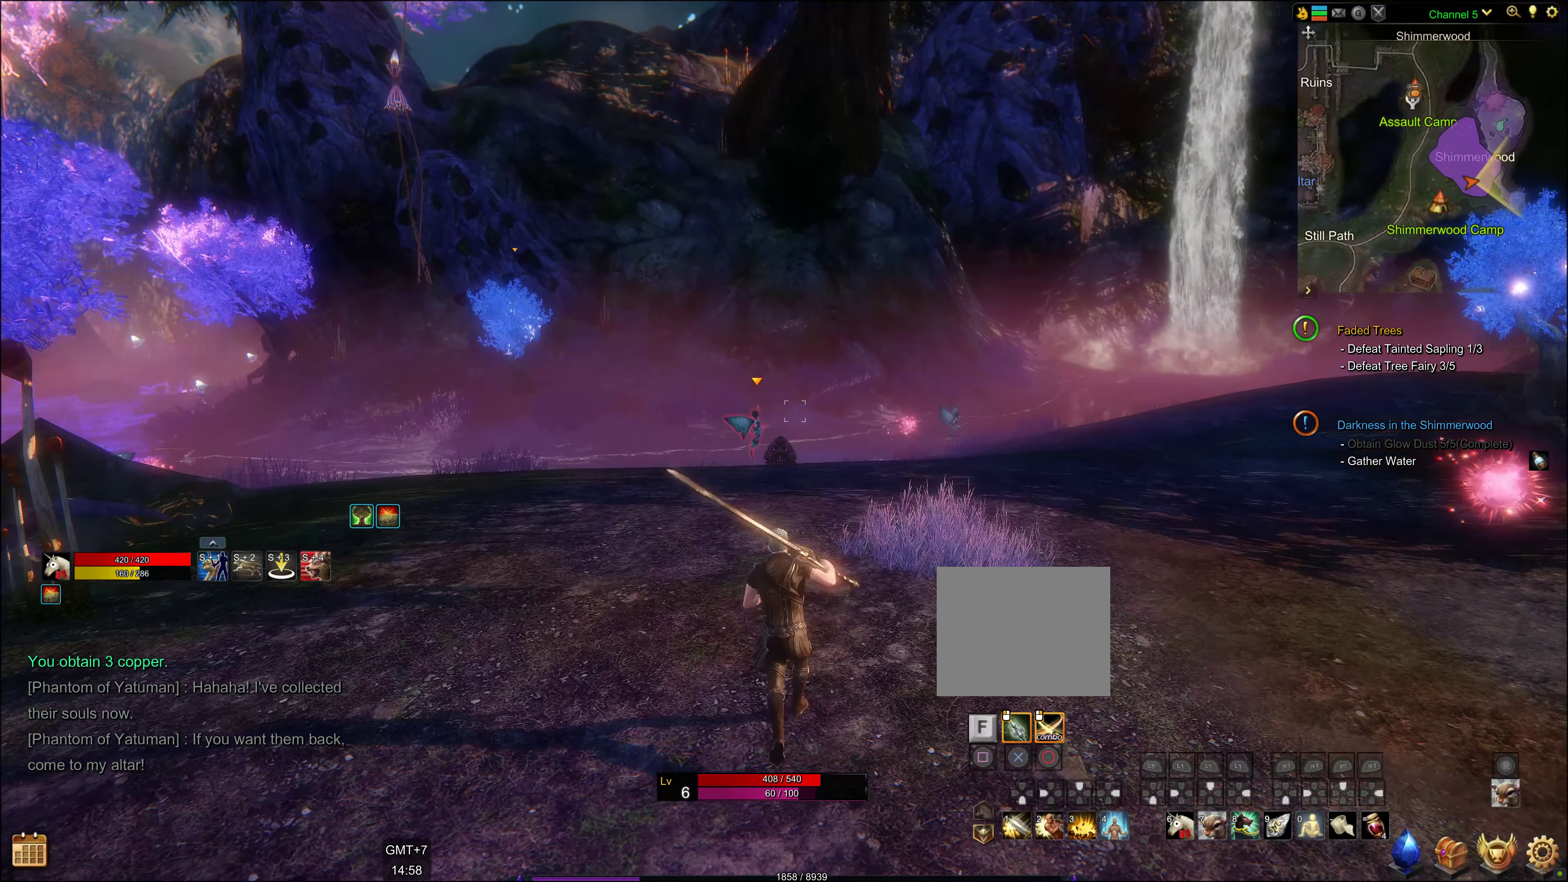
{"buttons": [], "left_stick": "center", "right_stick": "center", "events": []}
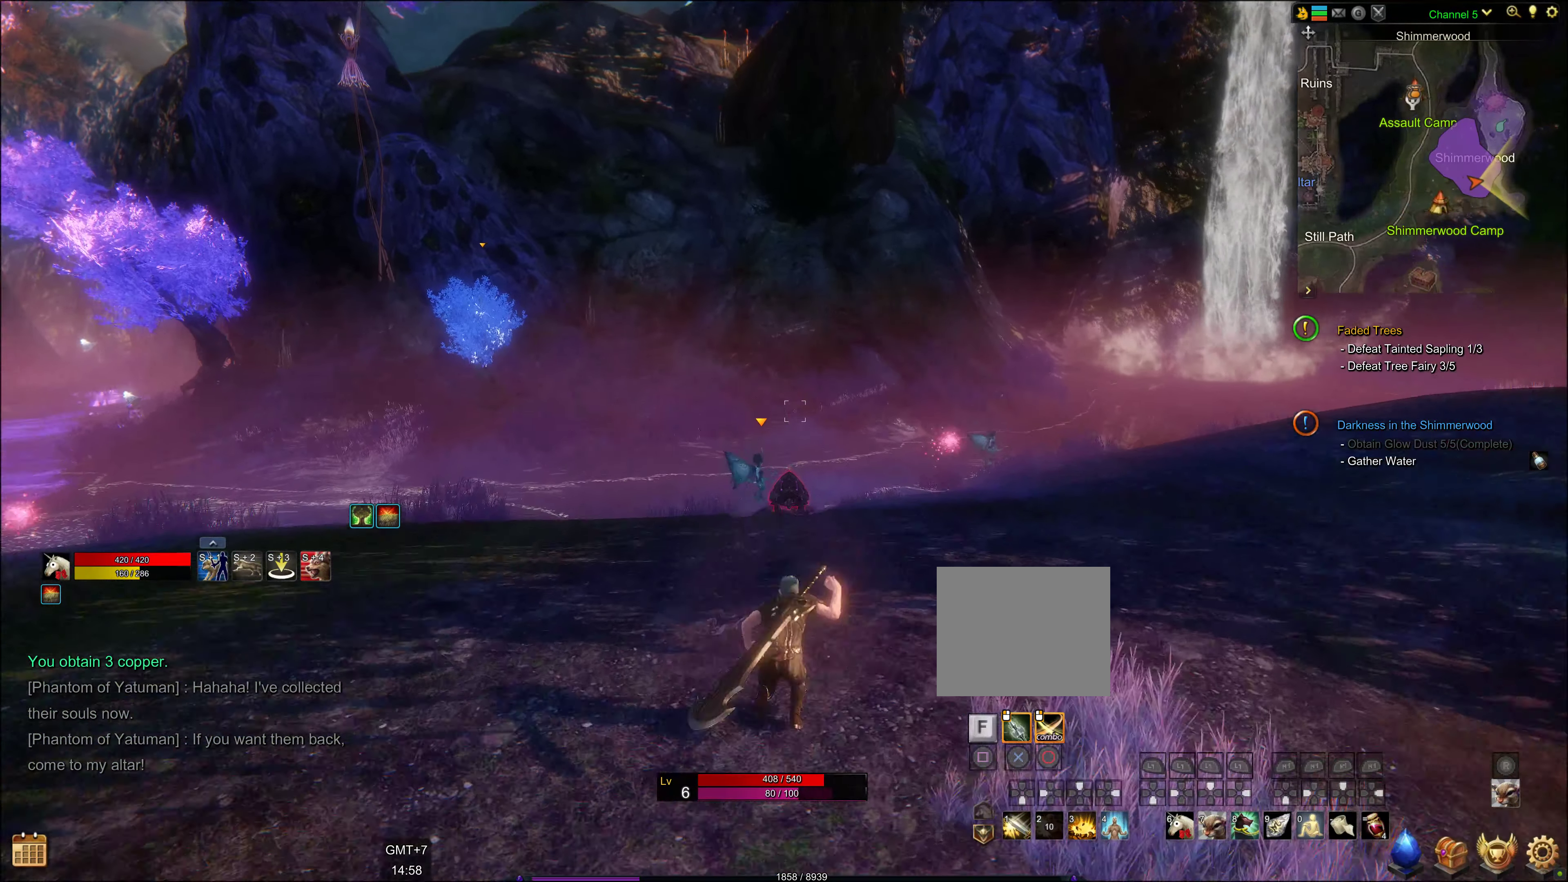
{"buttons": [], "left_stick": "center", "right_stick": "center", "events": []}
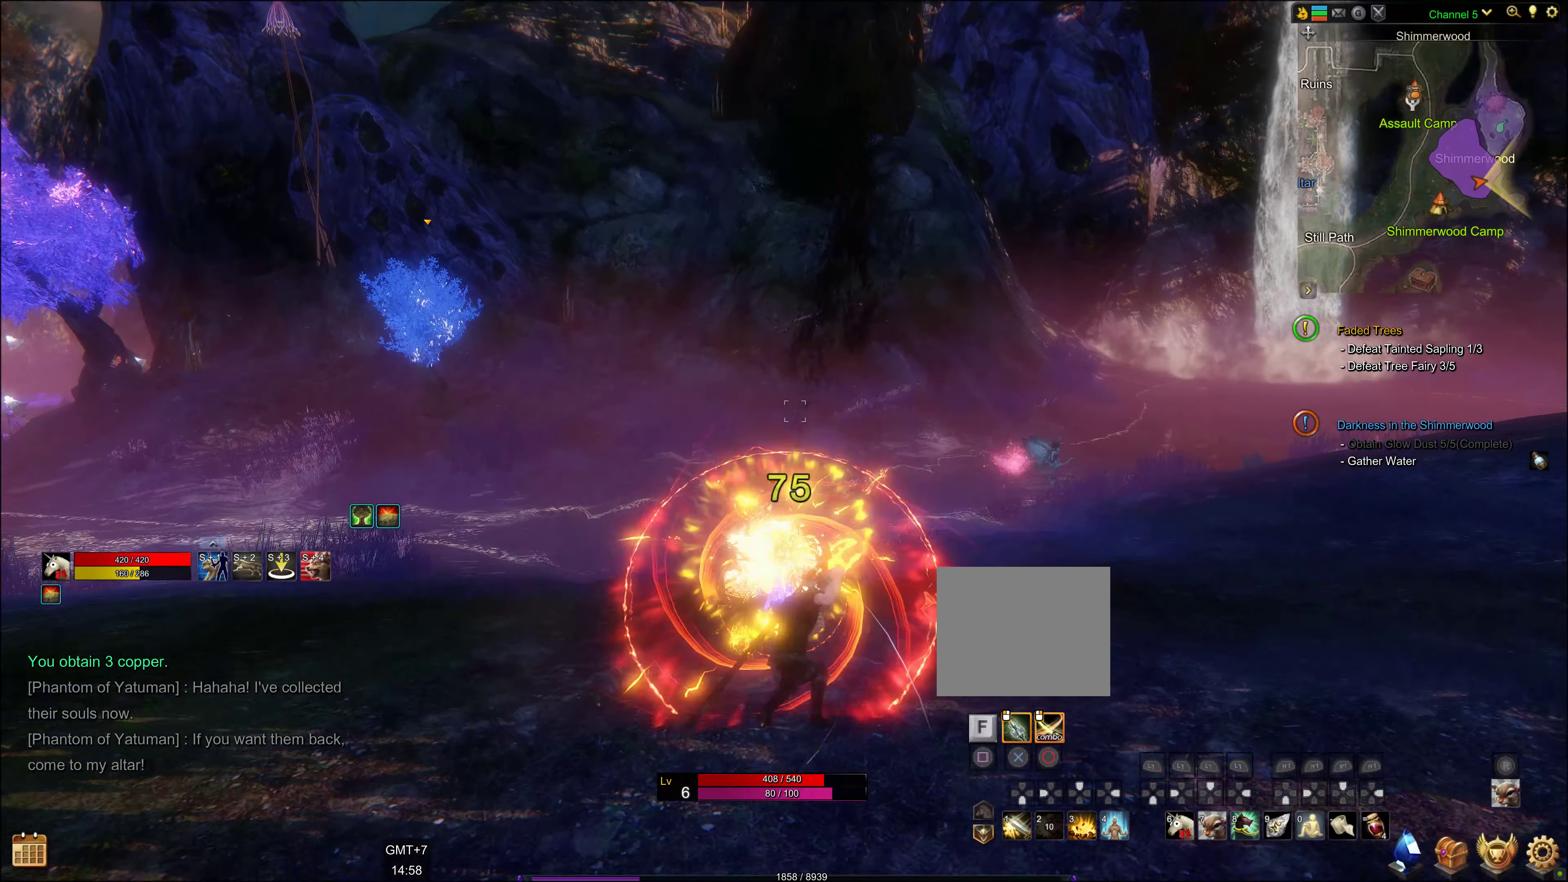
{"buttons": ["CIRCLE"], "left_stick": "center", "right_stick": "center", "events": [[183, "CIRCLE", "down"], [283, "CIRCLE", "up"], [383, "CIRCLE", "down"], [416, "CIRCLE", "up"], [500, "CIRCLE", "down"]]}
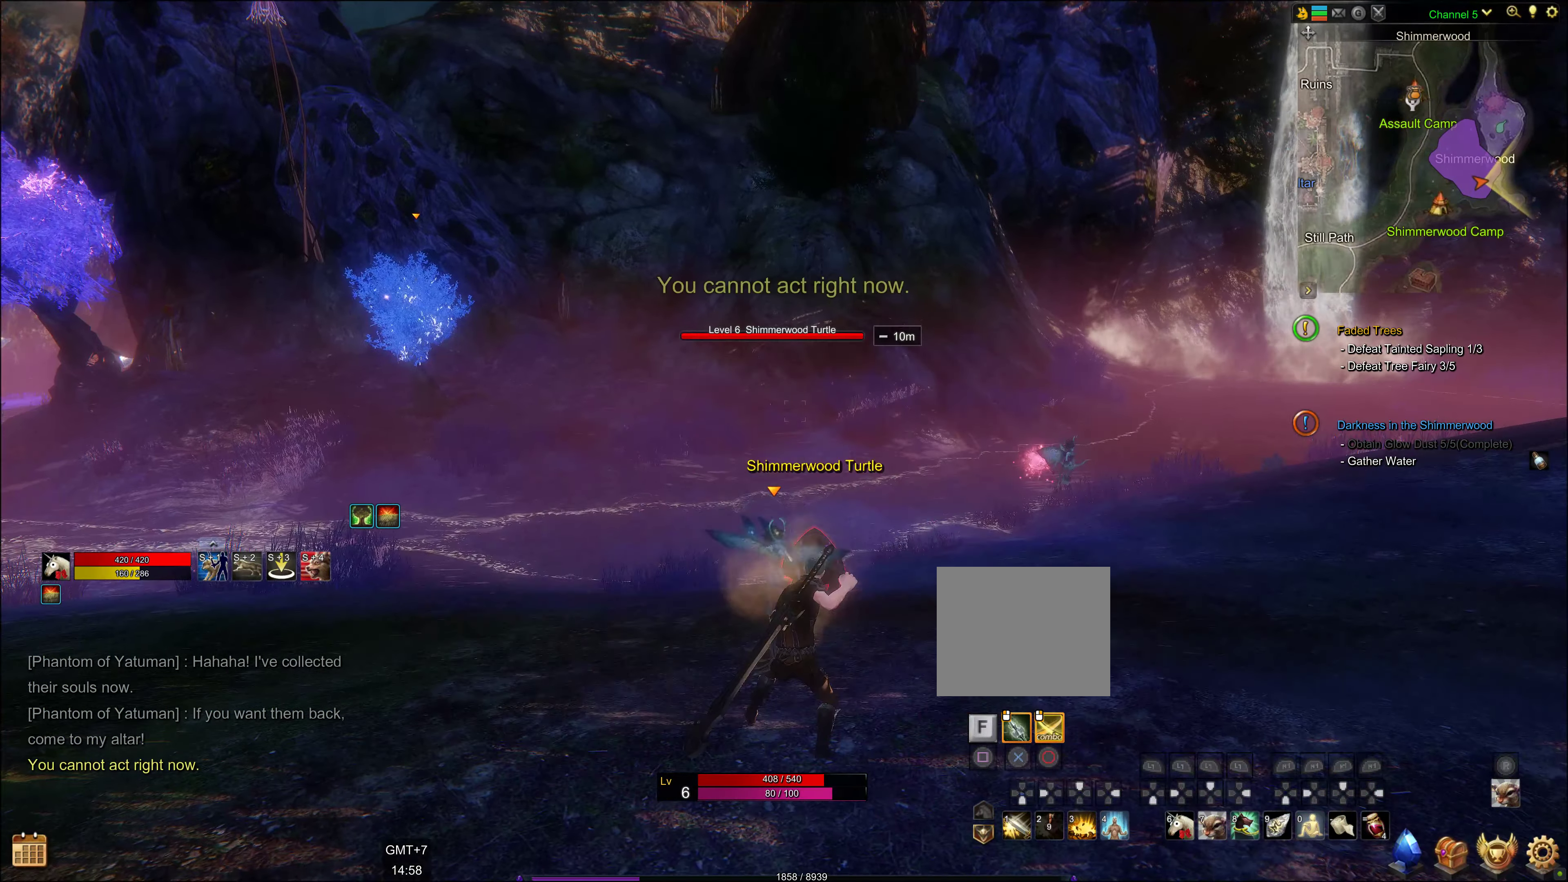
{"buttons": [], "left_stick": "center", "right_stick": "center", "events": [[100, "CIRCLE", "up"], [166, "CIRCLE", "down"], [300, "CIRCLE", "up"], [383, "CIRCLE", "down"], [416, "CIRCLE", "up"]]}
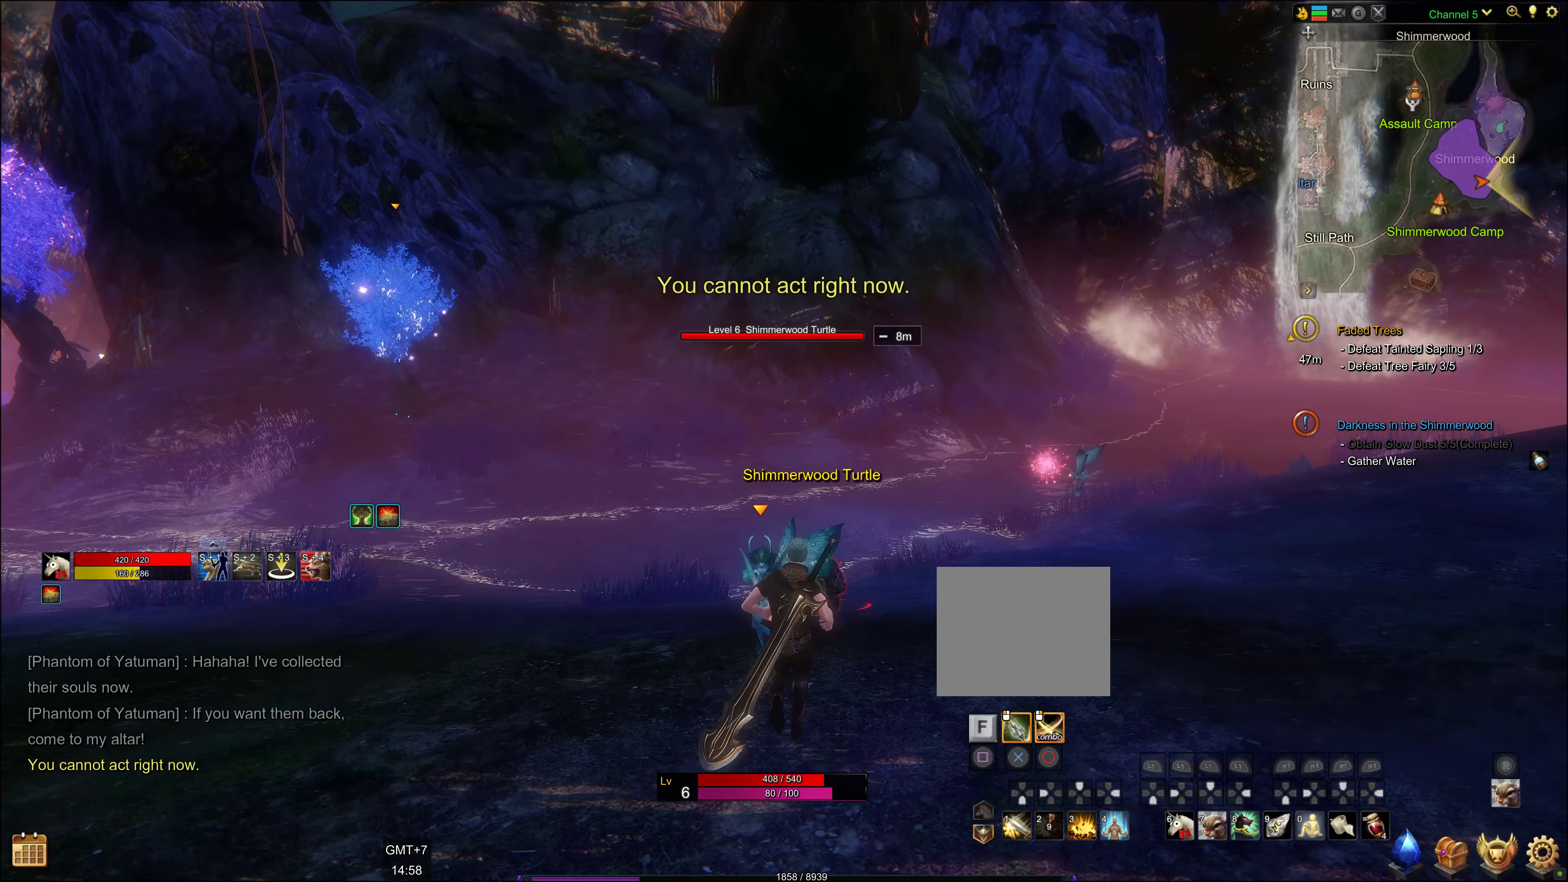
{"buttons": [], "left_stick": "center", "right_stick": "center", "events": [[33, "CIRCLE", "down"], [100, "CIRCLE", "up"], [183, "CIRCLE", "down"], [250, "CIRCLE", "up"], [350, "CIRCLE", "down"], [400, "CIRCLE", "up"]]}
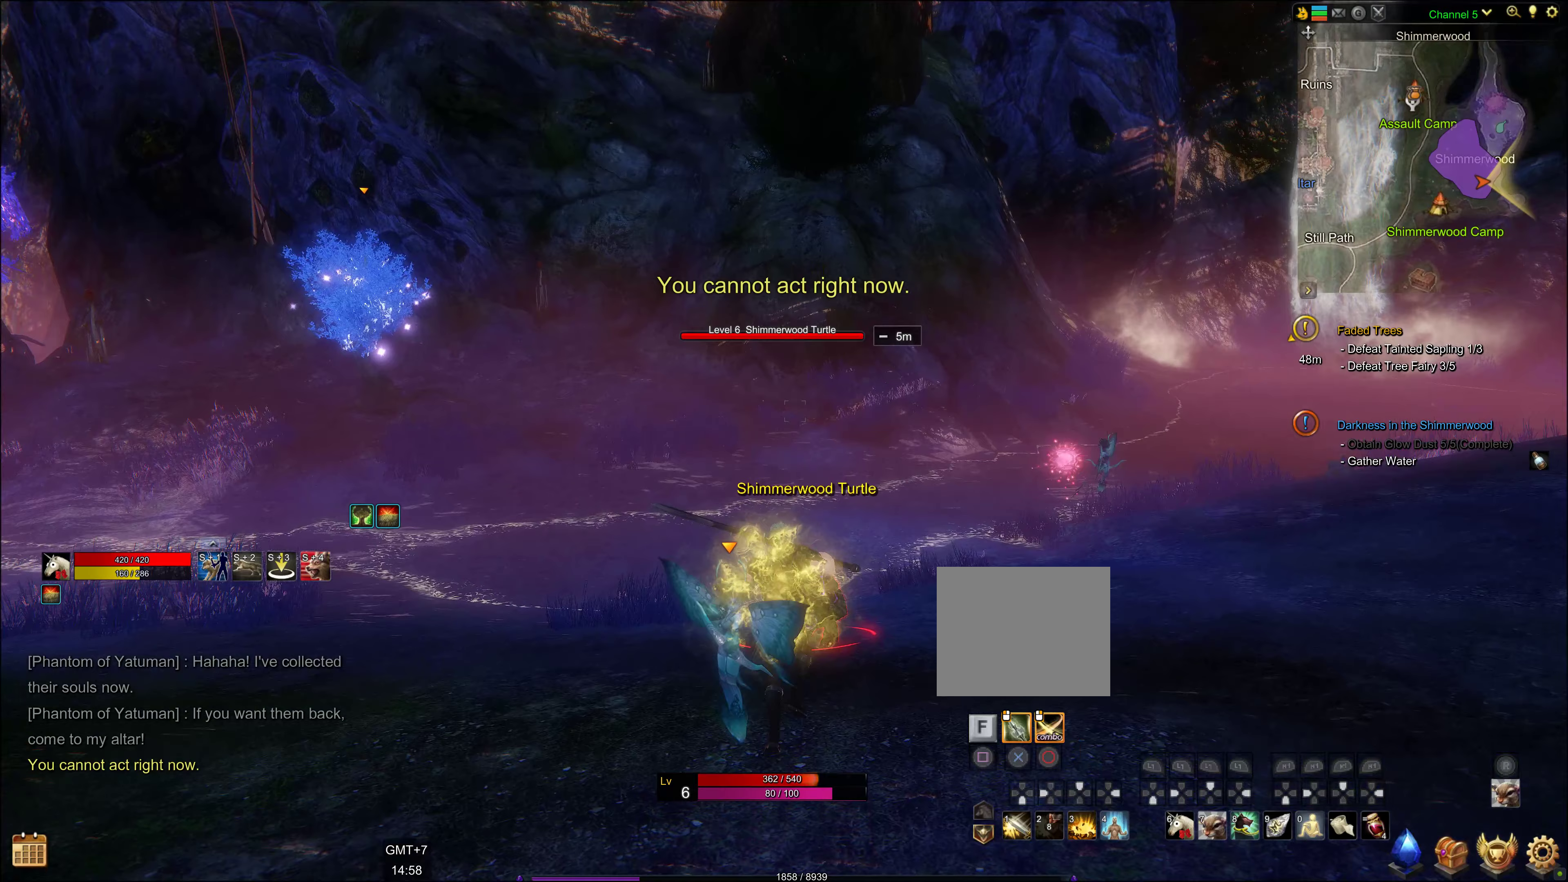
{"buttons": [], "left_stick": "center", "right_stick": "center", "events": [[33, "CIRCLE", "down"], [117, "CIRCLE", "up"], [150, "CIRCLE", "down"], [250, "CIRCLE", "up"], [350, "CIRCLE", "down"], [383, "CIRCLE", "up"]]}
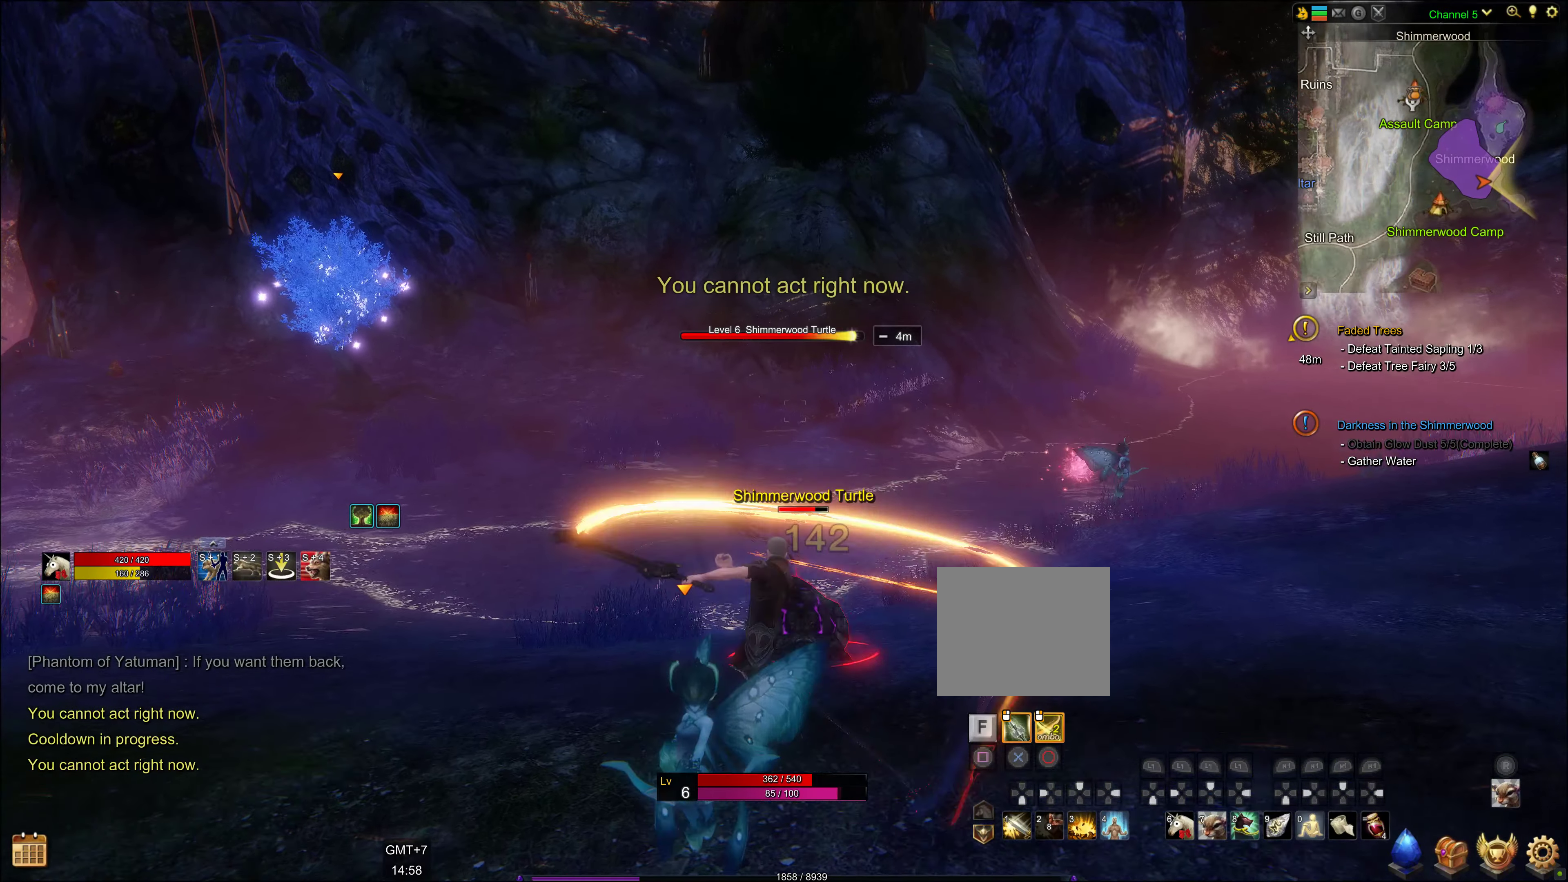
{"buttons": [], "left_stick": "down", "right_stick": "left", "events": [[33, "CIRCLE", "down"], [133, "CIRCLE", "up"], [167, "CIRCLE", "down"], [267, "CIRCLE", "up"], [367, "left_stick", "down-right"], [417, "left_stick", "down"], [483, "right_stick", "left"]]}
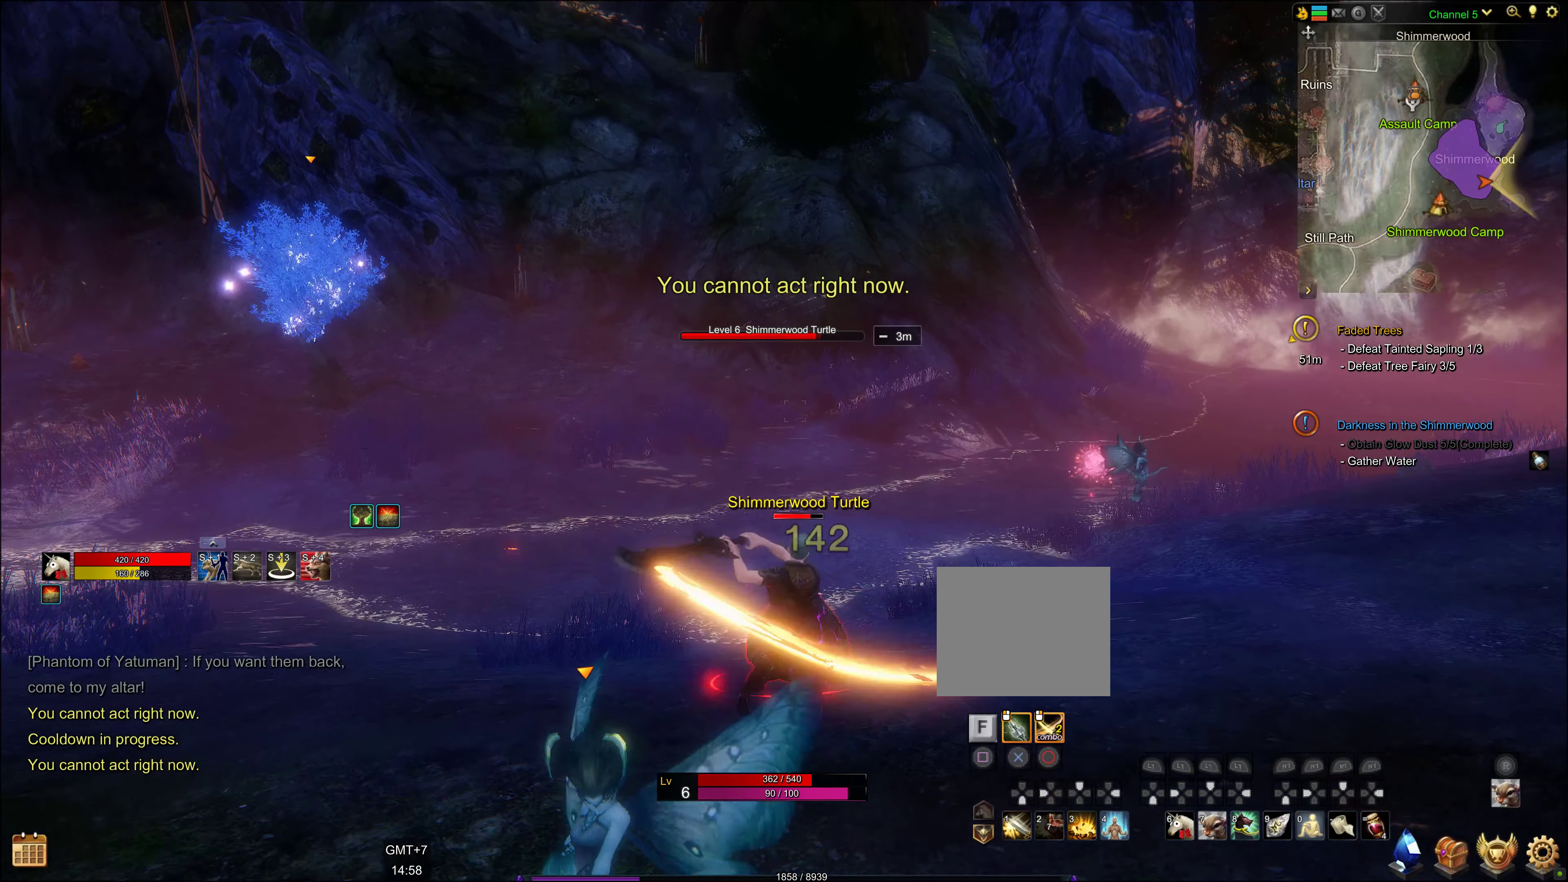
{"buttons": [], "left_stick": "center", "right_stick": "center", "events": [[267, "left_stick", "center"], [267, "right_stick", "center"], [367, "CIRCLE", "down"], [400, "CIRCLE", "up"]]}
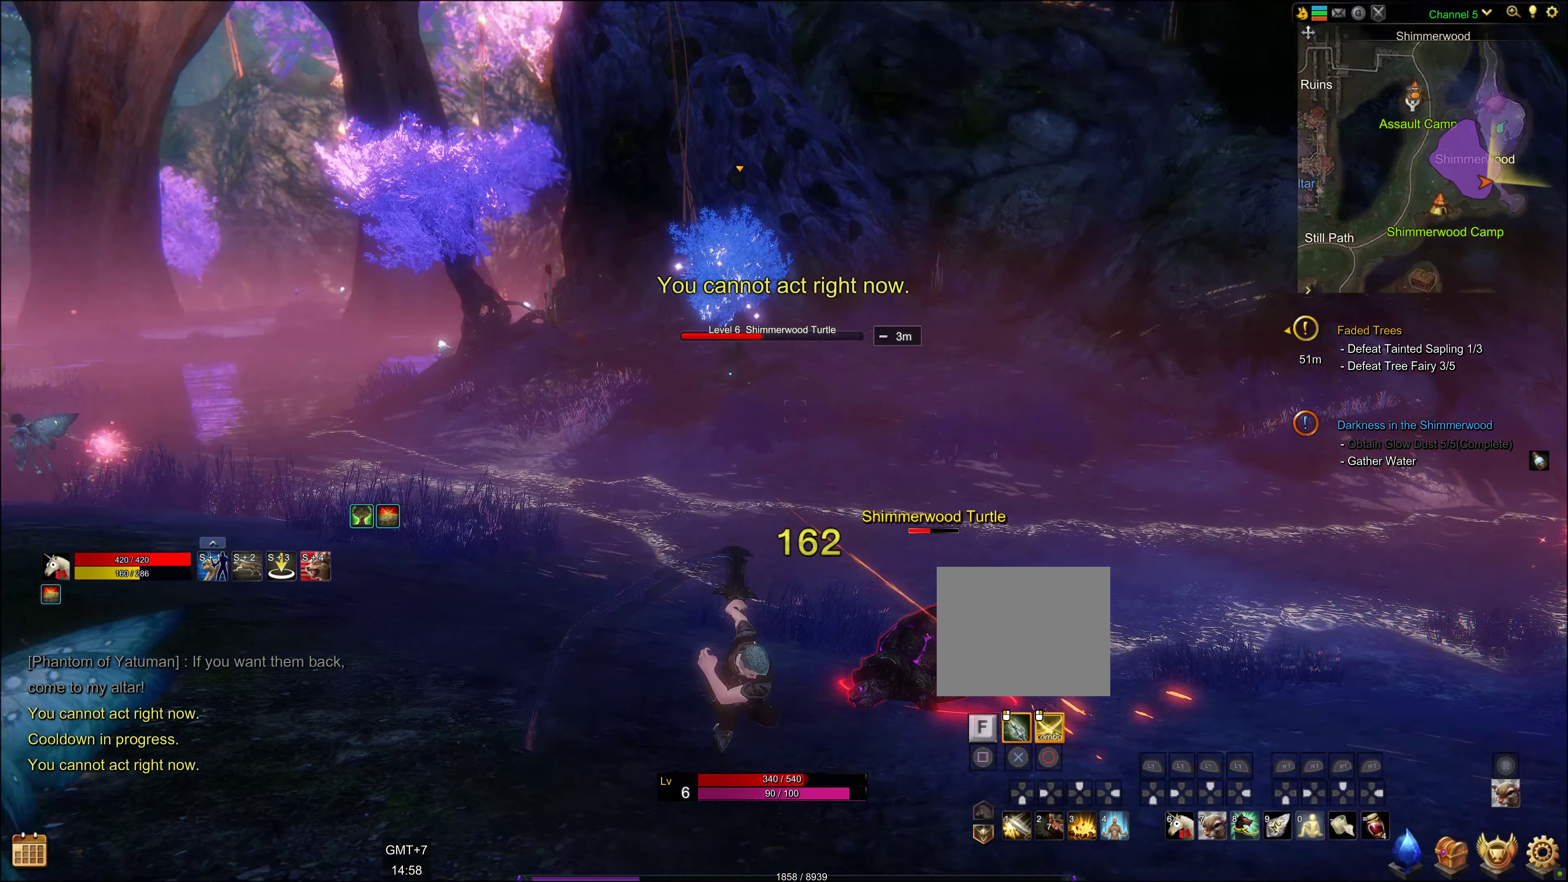
{"buttons": [], "left_stick": "center", "right_stick": "center", "events": [[50, "CIRCLE", "down"], [83, "CIRCLE", "up"], [167, "CIRCLE", "down"], [267, "CIRCLE", "up"], [383, "CIRCLE", "down"], [417, "CIRCLE", "up"]]}
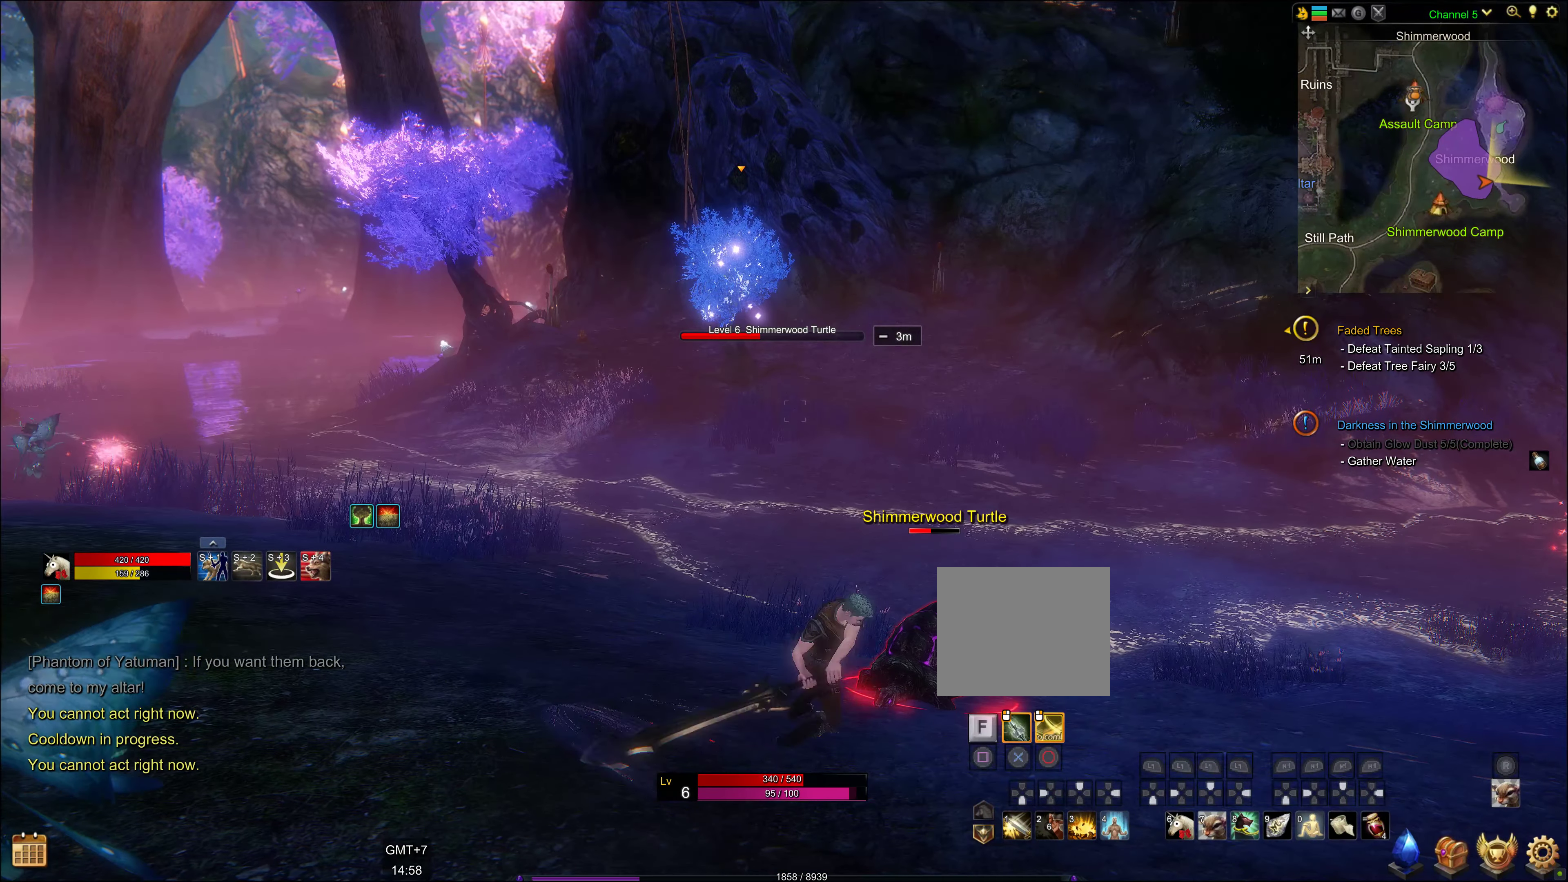
{"buttons": [], "left_stick": "center", "right_stick": "center", "events": [[17, "CIRCLE", "down"], [100, "CIRCLE", "up"], [200, "CIRCLE", "down"], [300, "CIRCLE", "up"], [383, "CIRCLE", "down"], [450, "CIRCLE", "up"]]}
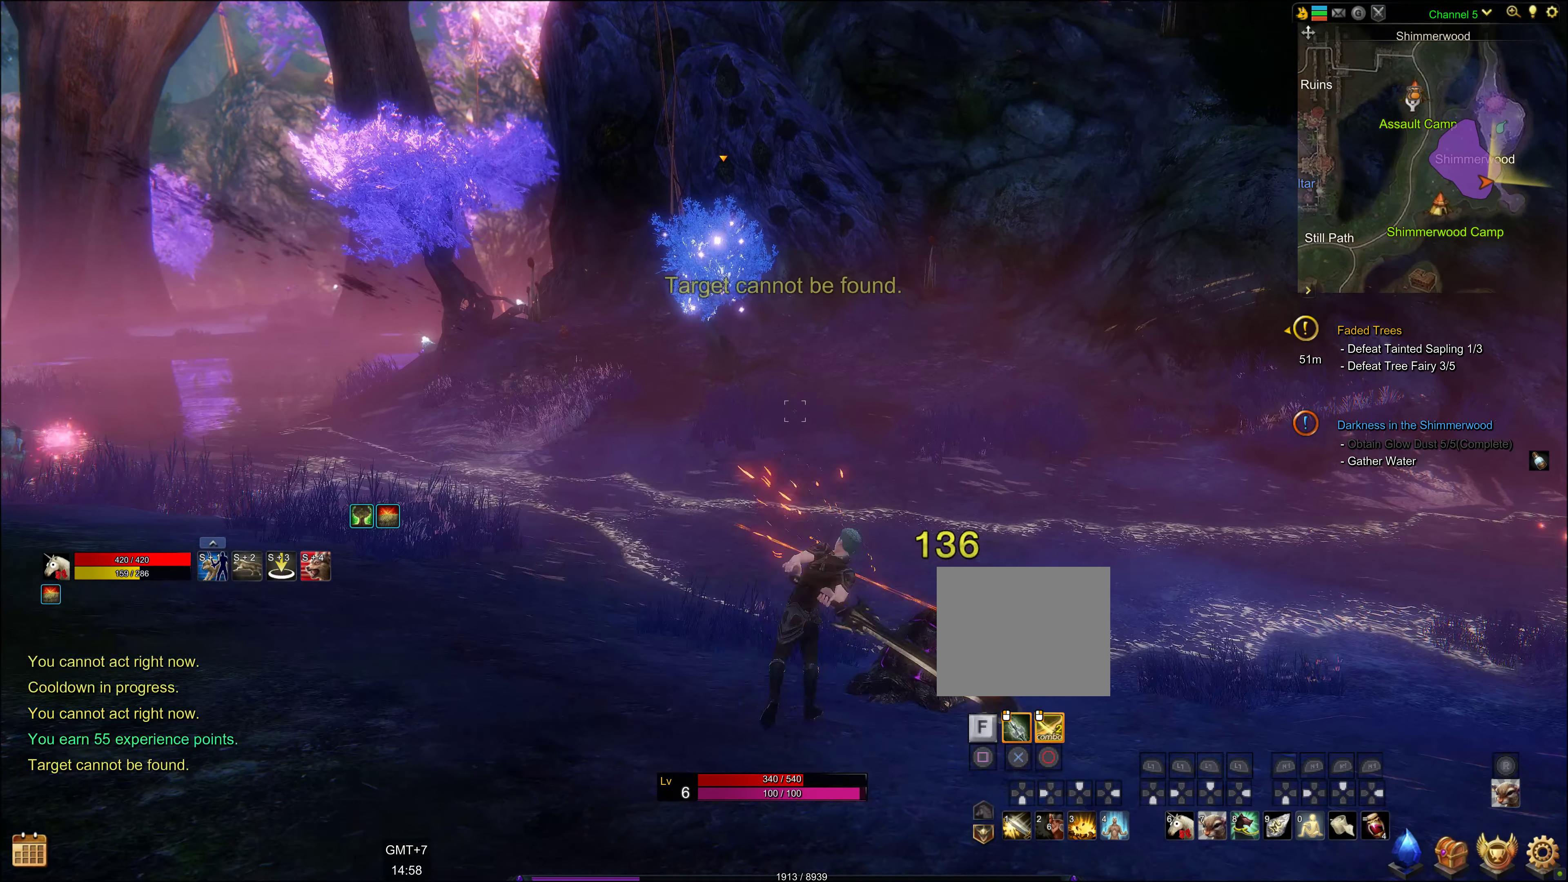
{"buttons": [], "left_stick": "down", "right_stick": "center", "events": [[33, "CIRCLE", "down"], [117, "CIRCLE", "up"], [217, "CIRCLE", "down"], [317, "CIRCLE", "up"], [367, "left_stick", "down"]]}
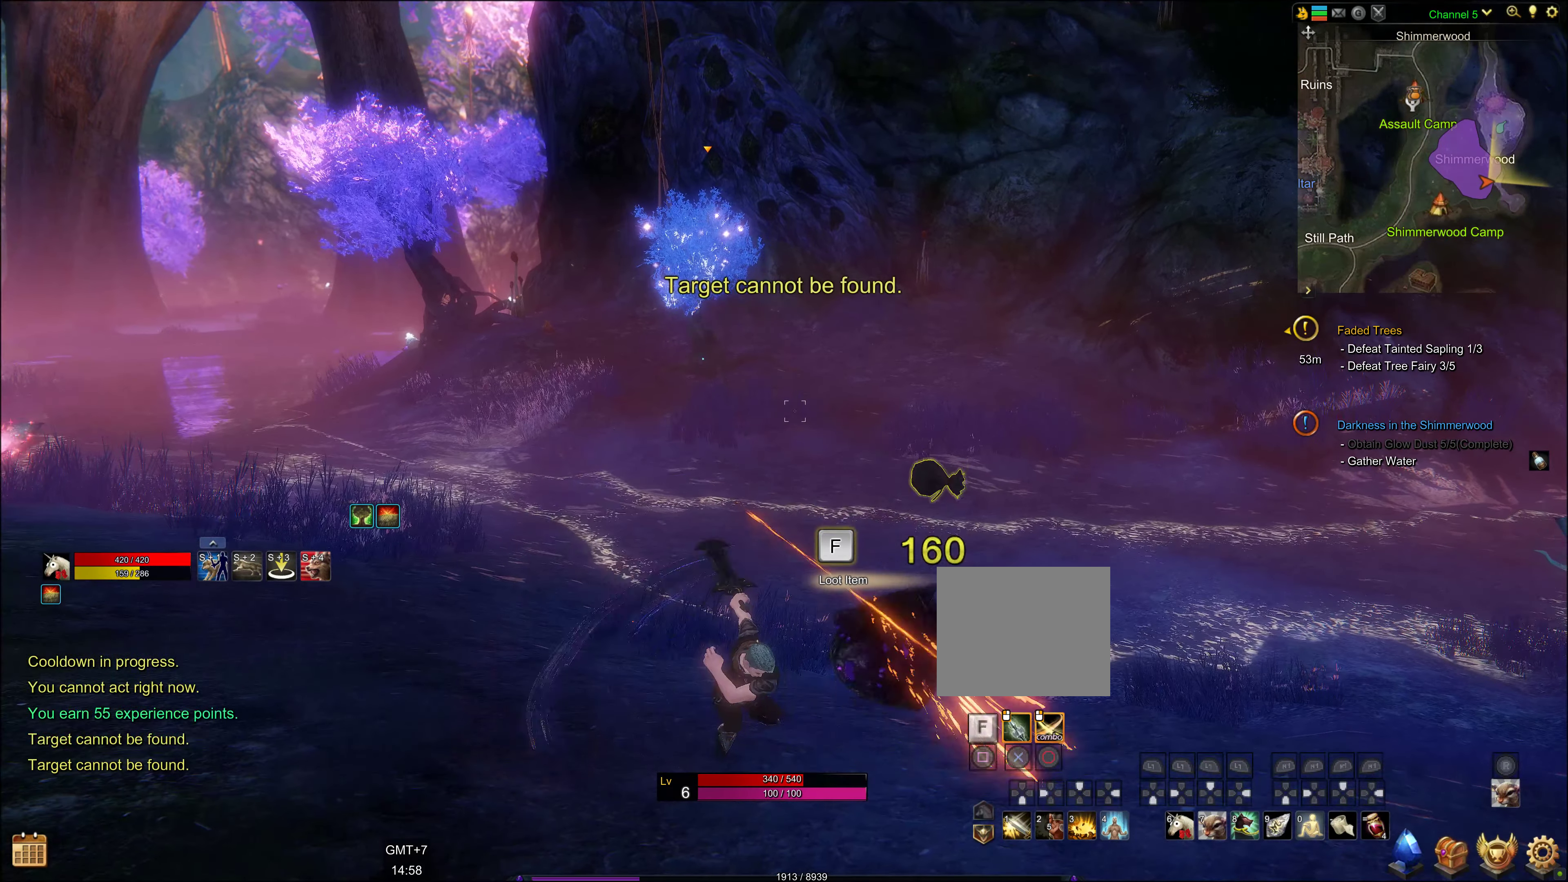
{"buttons": [], "left_stick": "left", "right_stick": "left", "events": [[67, "right_stick", "left"], [250, "left_stick", "down-left"], [433, "left_stick", "left"]]}
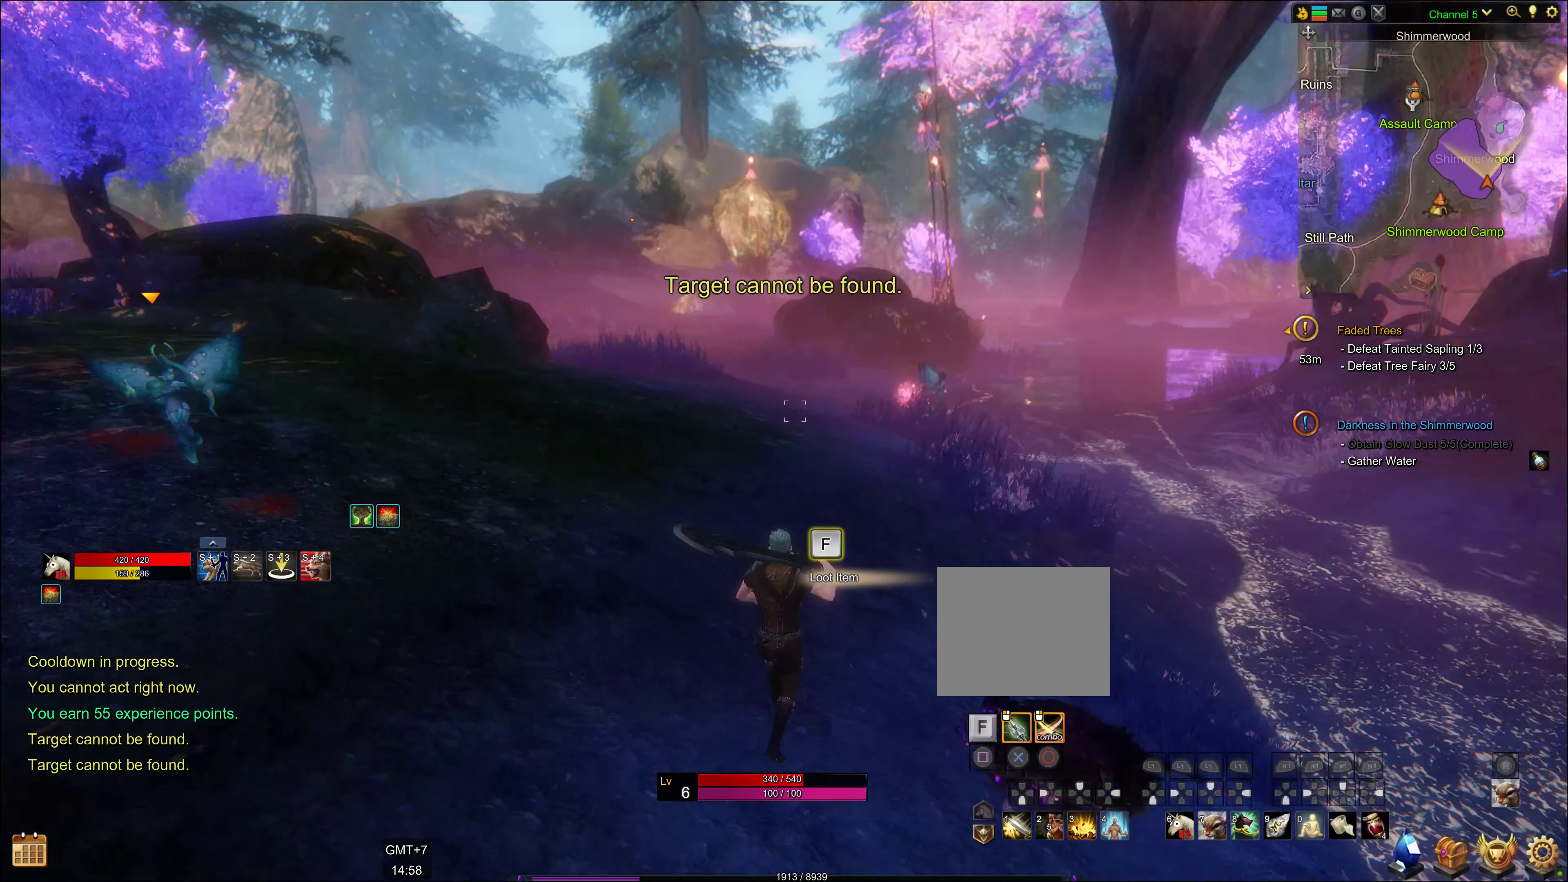
{"buttons": [], "left_stick": "down-right", "right_stick": "center", "events": [[33, "right_stick", "center"], [67, "left_stick", "right"], [167, "SQUARE", "down"], [200, "SQUARE", "up"], [250, "left_stick", "down-right"]]}
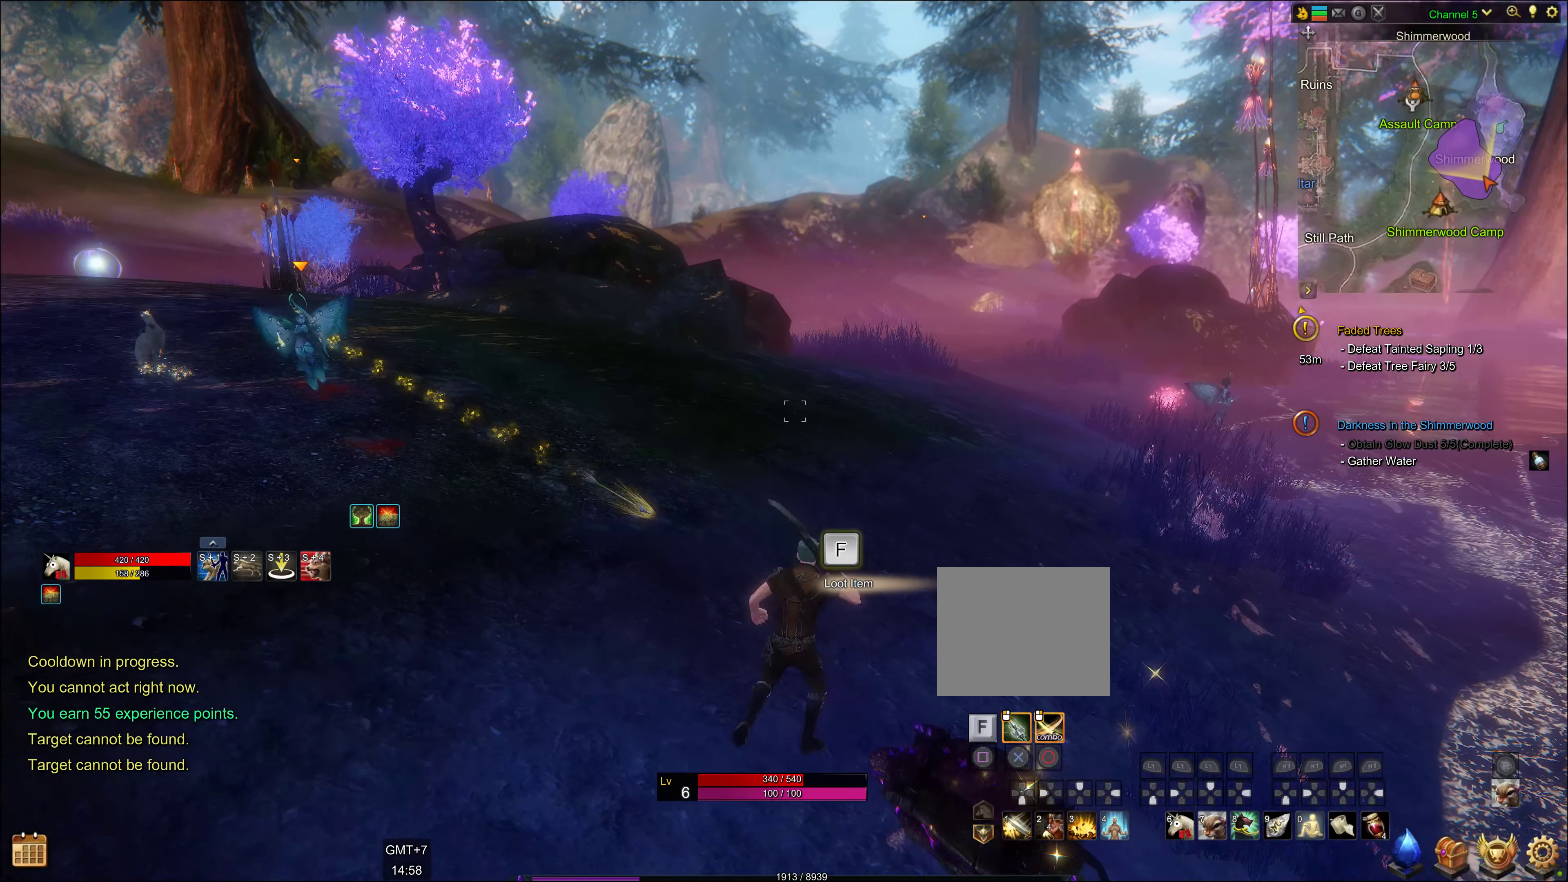
{"buttons": ["SQUARE"], "left_stick": "center", "right_stick": "center", "events": [[100, "SQUARE", "down"], [100, "left_stick", "center"], [183, "SQUARE", "up"], [300, "SQUARE", "down"], [400, "SQUARE", "up"], [467, "SQUARE", "down"]]}
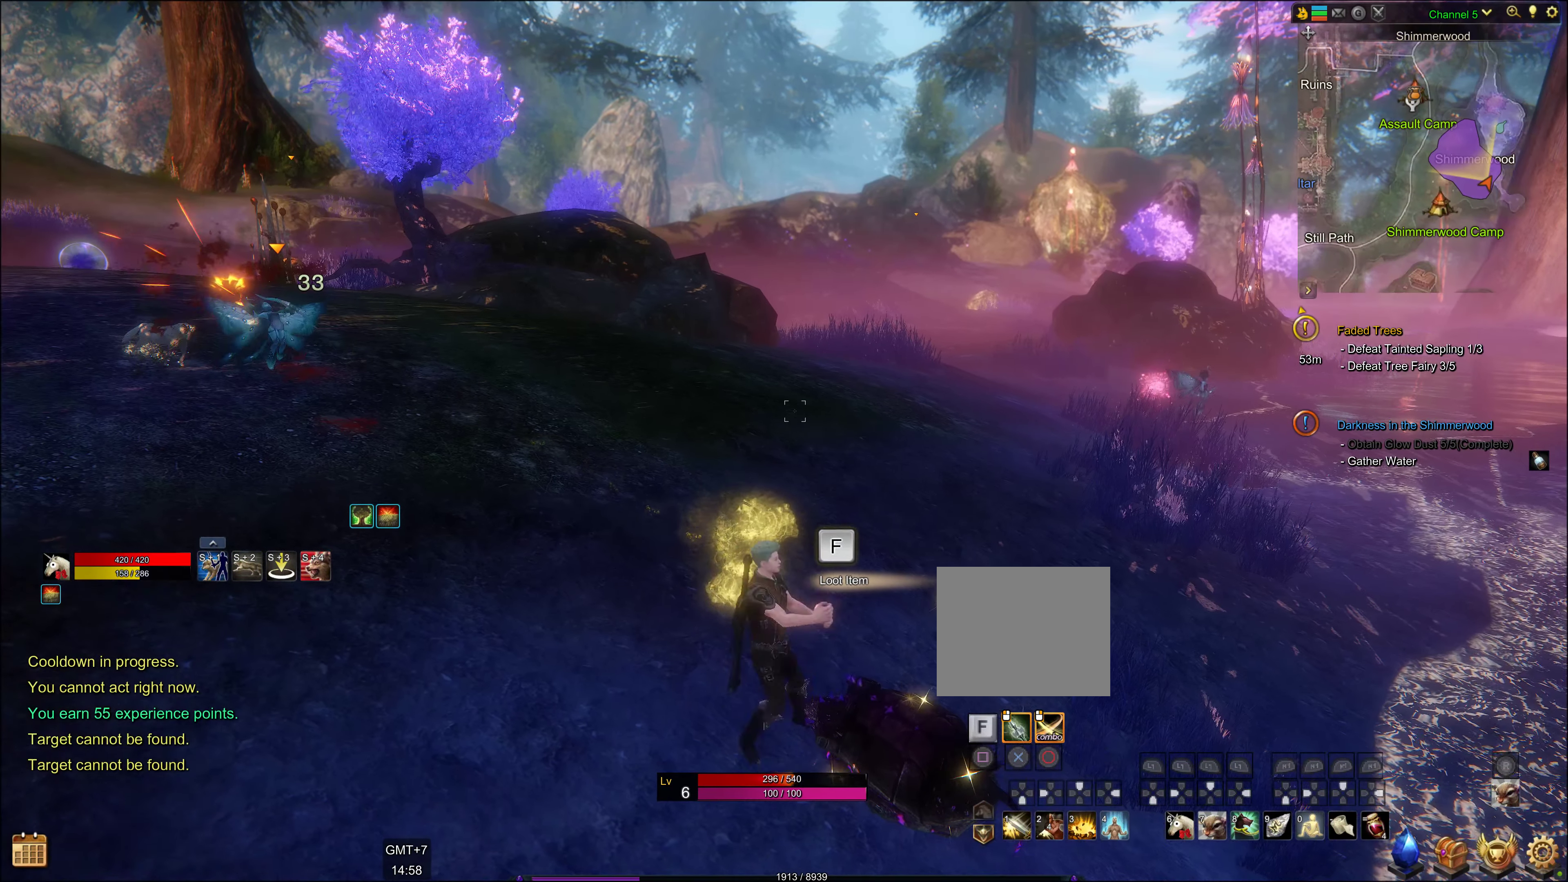
{"buttons": ["SQUARE"], "left_stick": "center", "right_stick": "center", "events": [[117, "SQUARE", "up"], [200, "SQUARE", "down"], [333, "SQUARE", "up"], [483, "SQUARE", "down"]]}
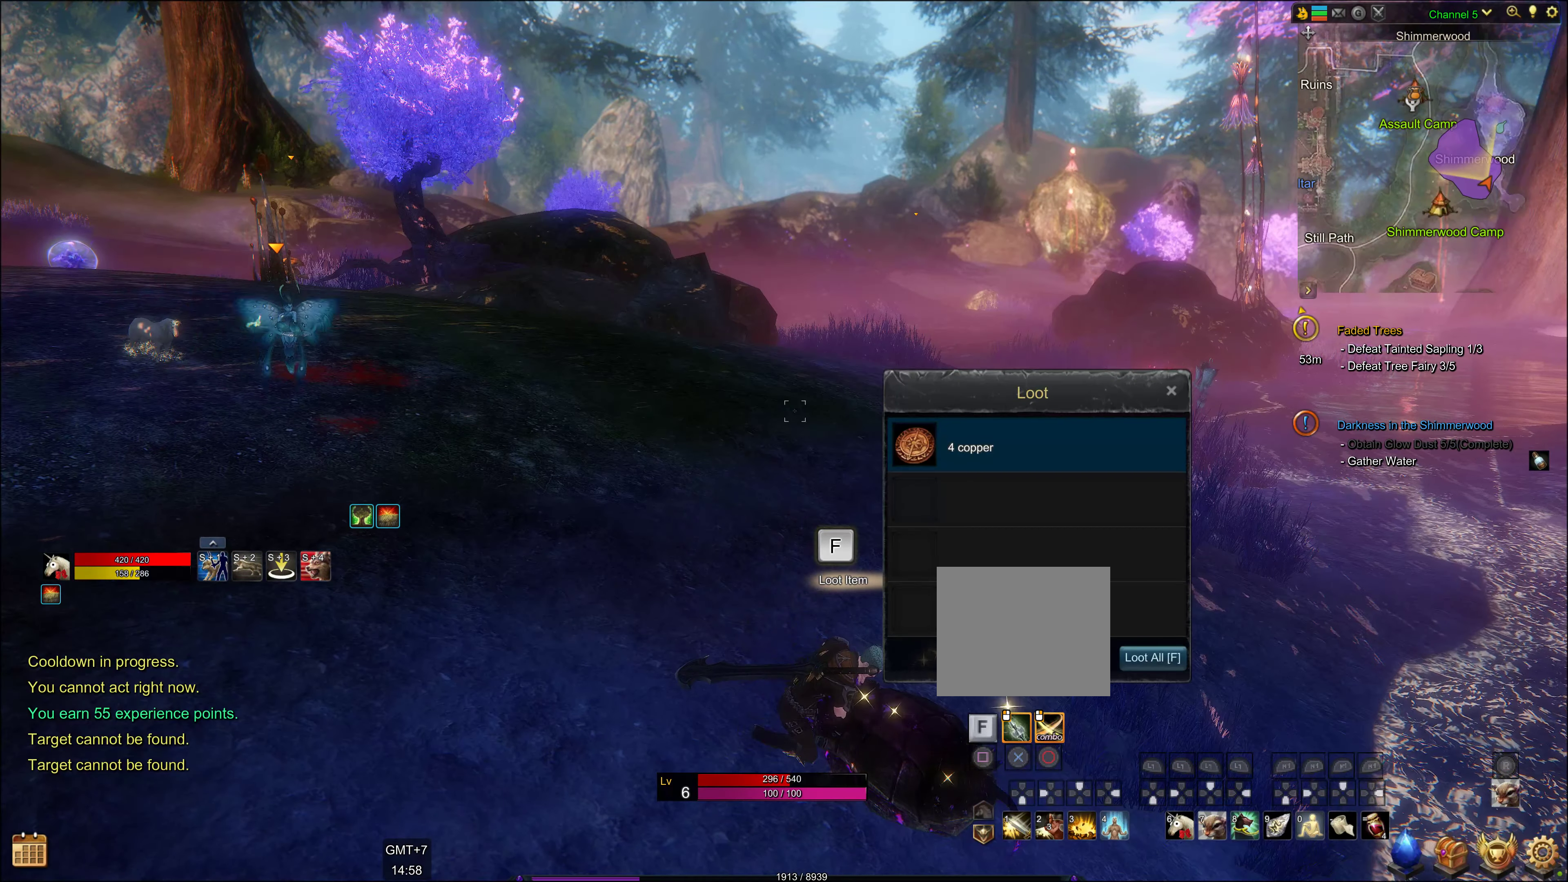
{"buttons": [], "left_stick": "up-left", "right_stick": "left", "events": [[50, "SQUARE", "up"], [134, "SQUARE", "down"], [250, "SQUARE", "up"], [334, "left_stick", "up-left"], [500, "right_stick", "left"]]}
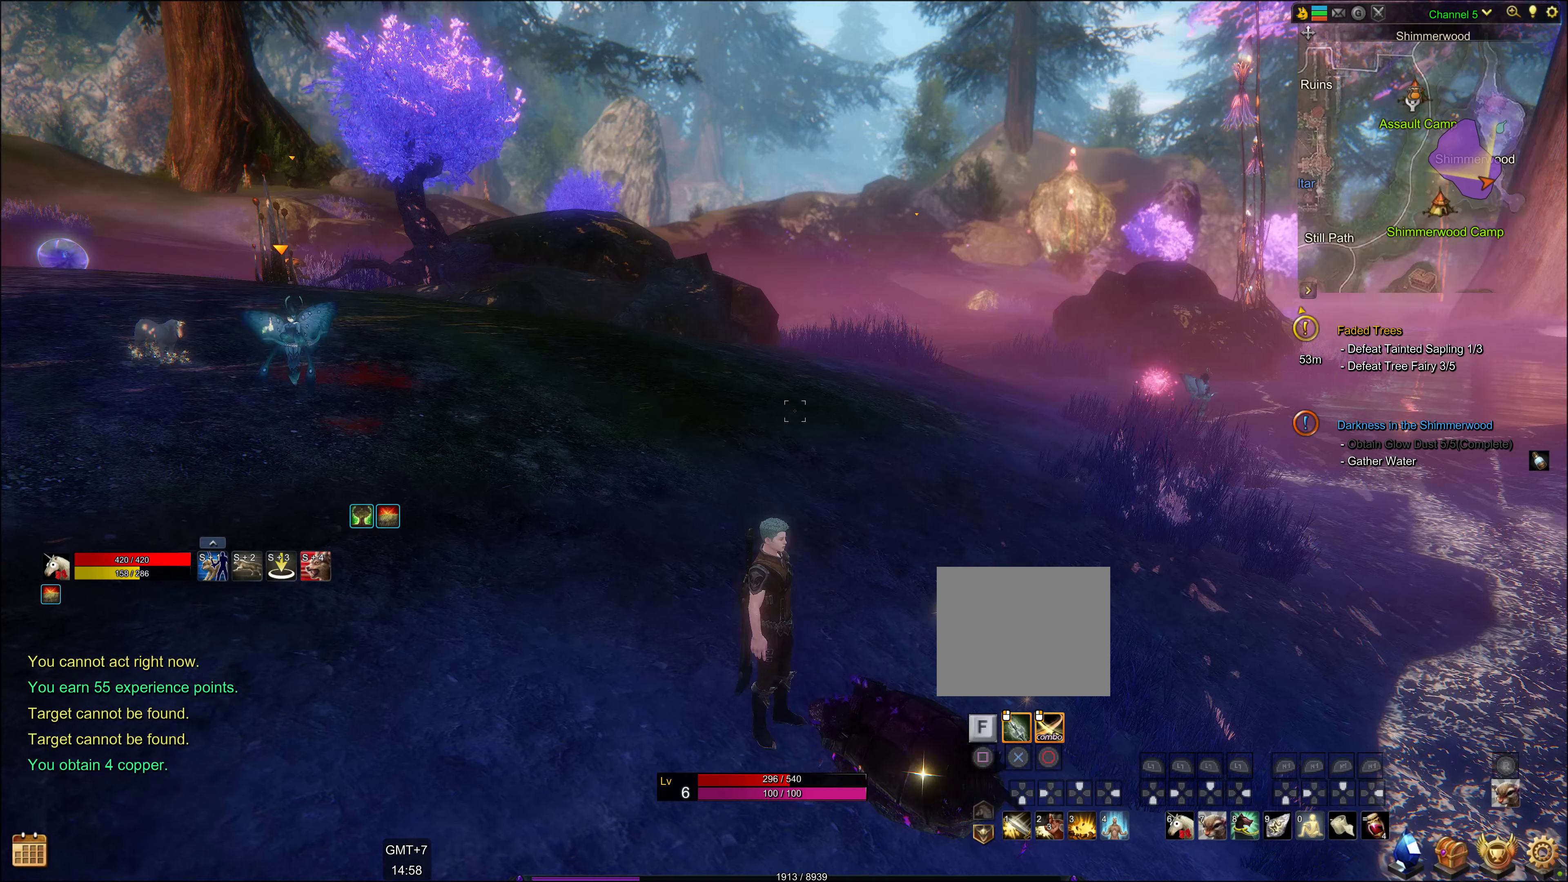
{"buttons": [], "left_stick": "up-left", "right_stick": "center", "events": [[267, "right_stick", "center"]]}
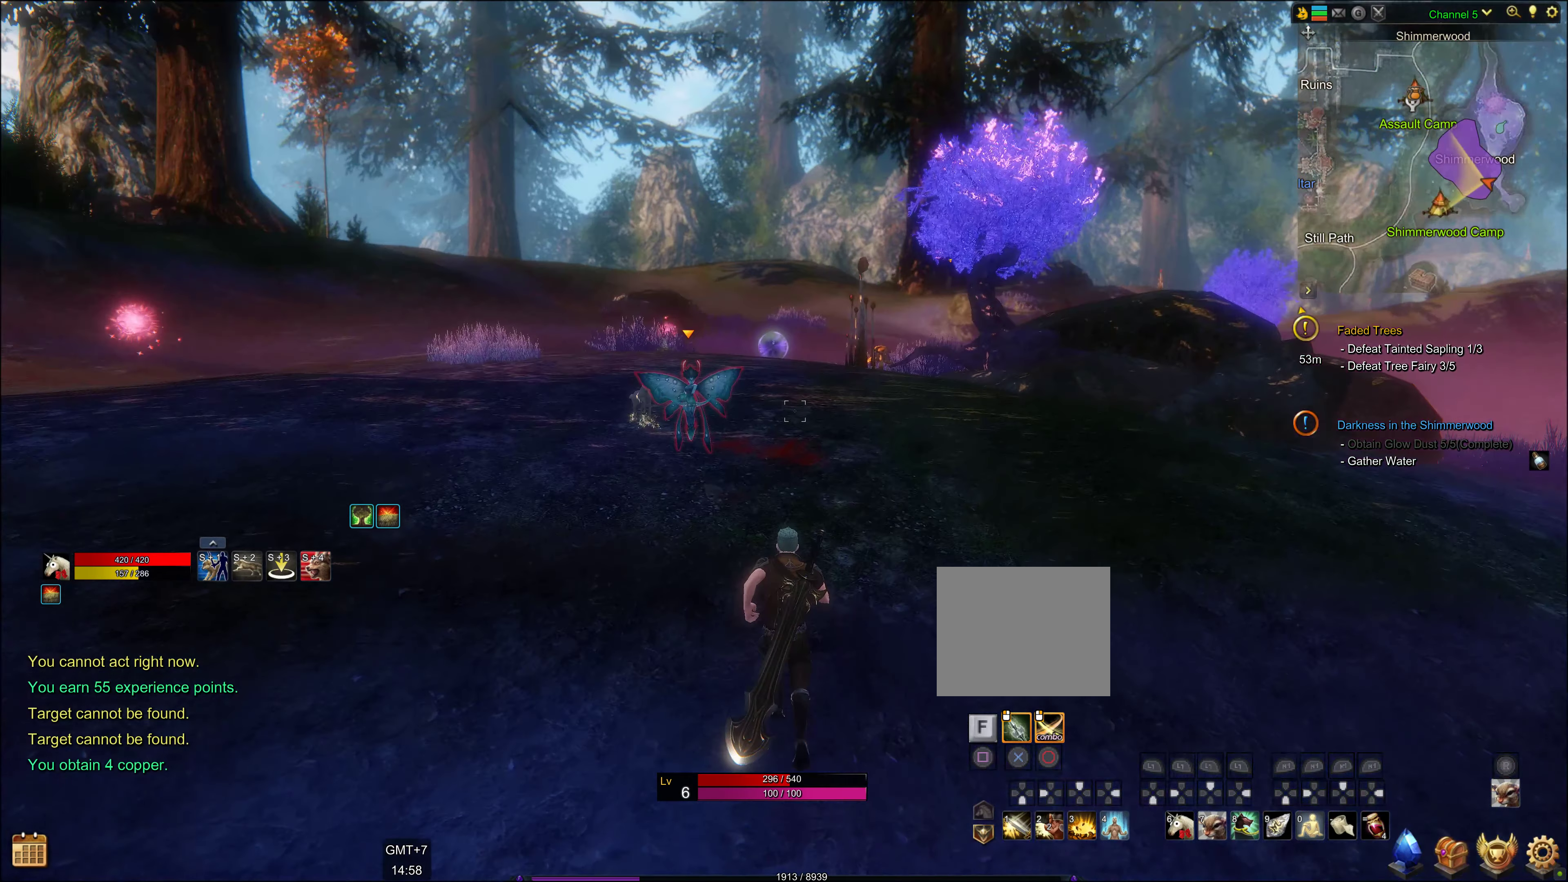
{"buttons": [], "left_stick": "center", "right_stick": "center", "events": [[84, "right_stick", "left"], [150, "left_stick", "center"], [150, "right_stick", "center"], [317, "CIRCLE", "down"], [417, "CIRCLE", "up"]]}
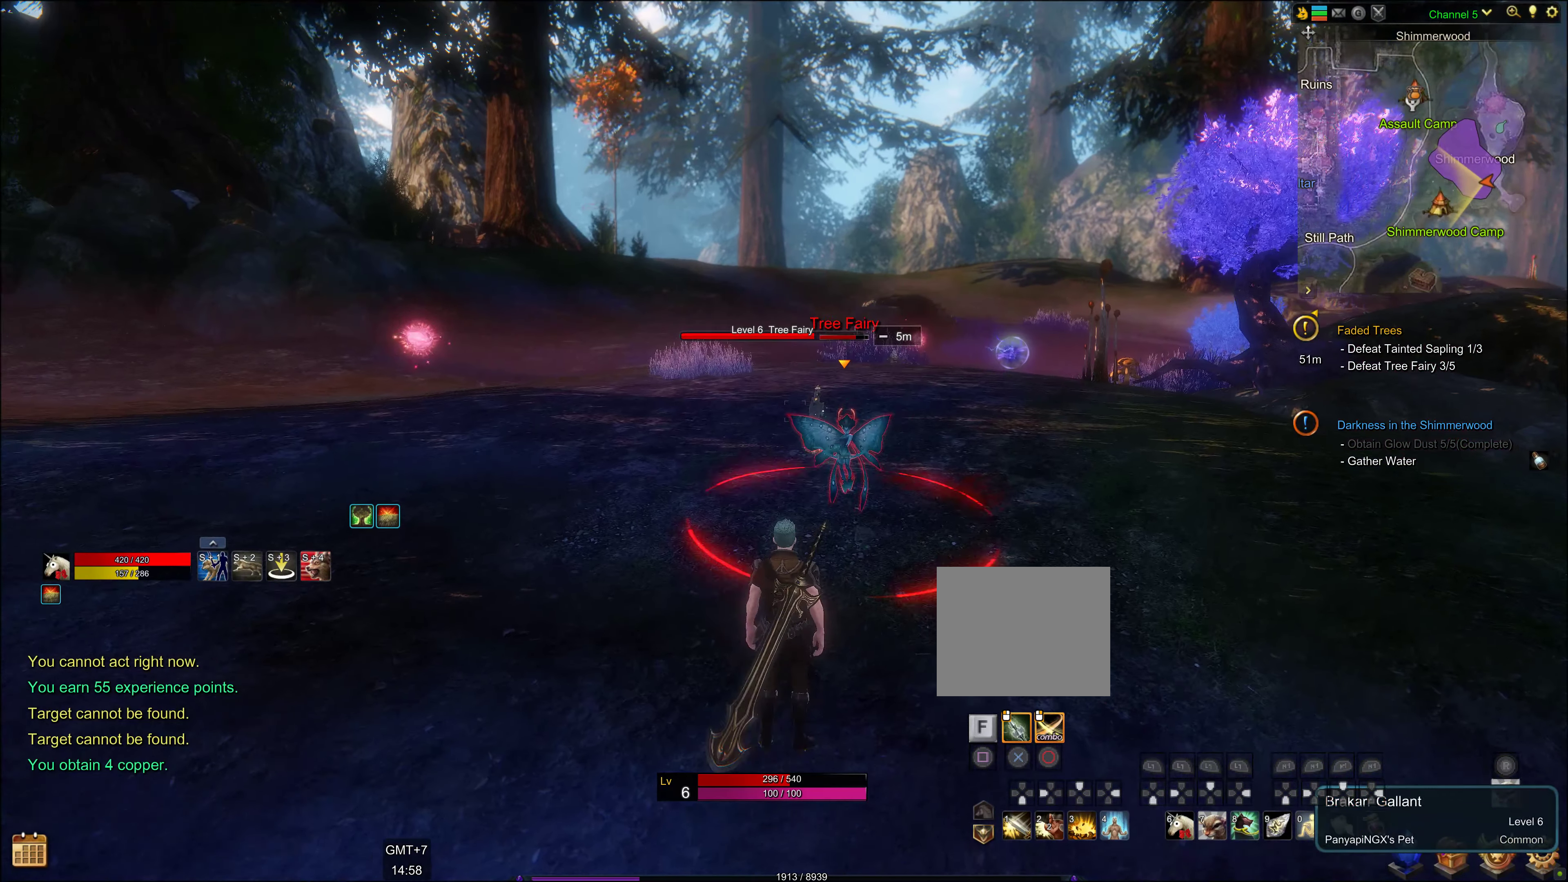
{"buttons": [], "left_stick": "center", "right_stick": "center", "events": [[17, "CIRCLE", "down"], [100, "CIRCLE", "up"], [167, "CIRCLE", "down"], [250, "CIRCLE", "up"], [317, "CIRCLE", "down"], [417, "CIRCLE", "up"]]}
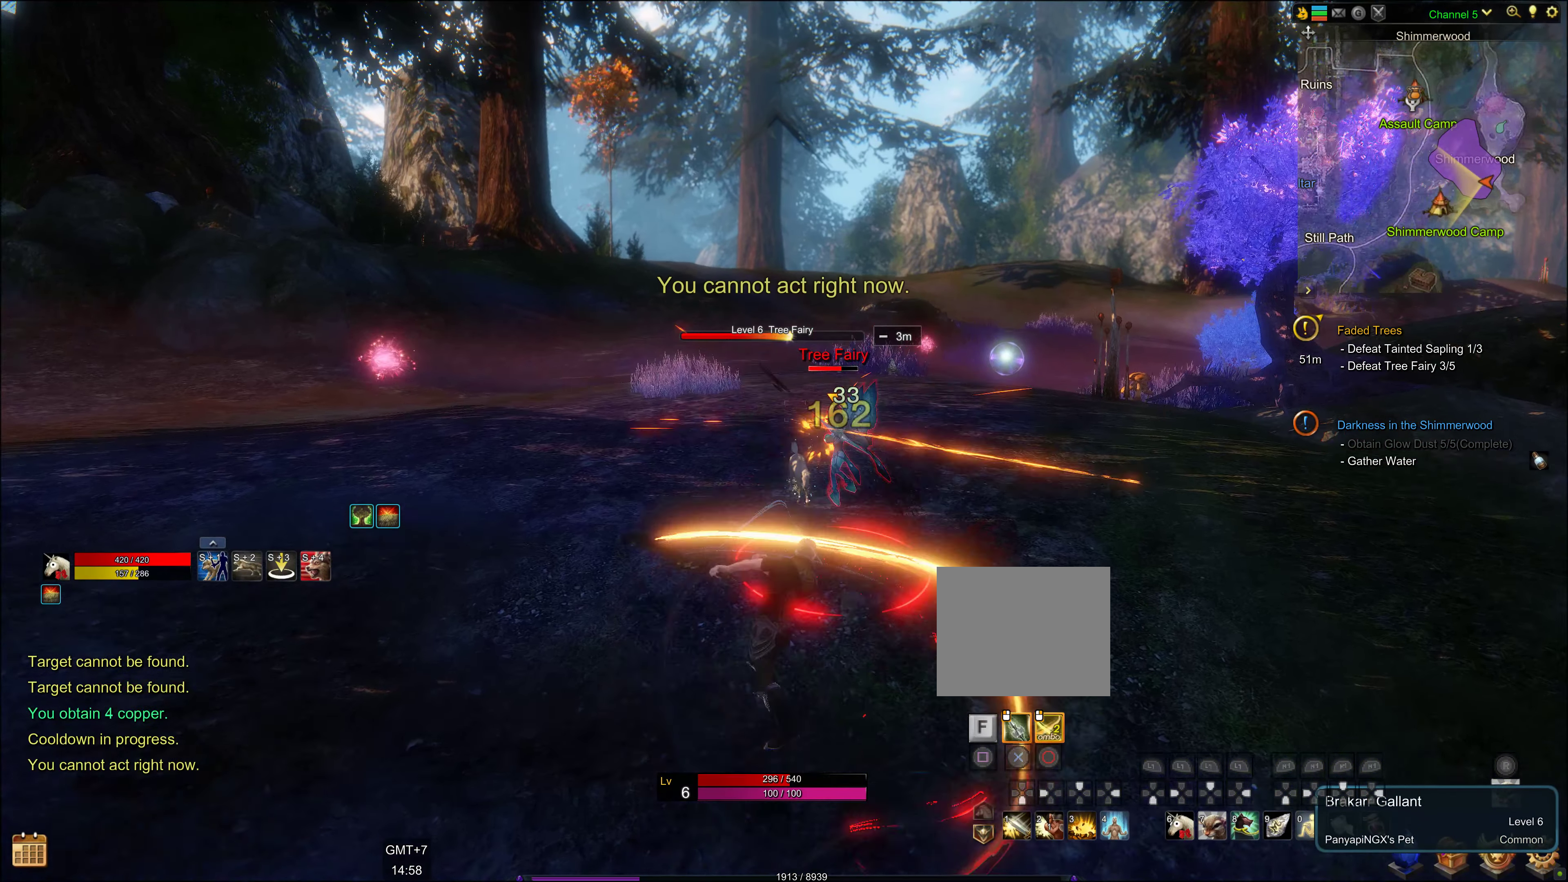
{"buttons": ["CIRCLE"], "left_stick": "center", "right_stick": "center", "events": [[34, "CIRCLE", "down"], [67, "CIRCLE", "up"], [167, "CIRCLE", "down"], [250, "CIRCLE", "up"], [334, "CIRCLE", "down"], [450, "CIRCLE", "up"], [500, "CIRCLE", "down"]]}
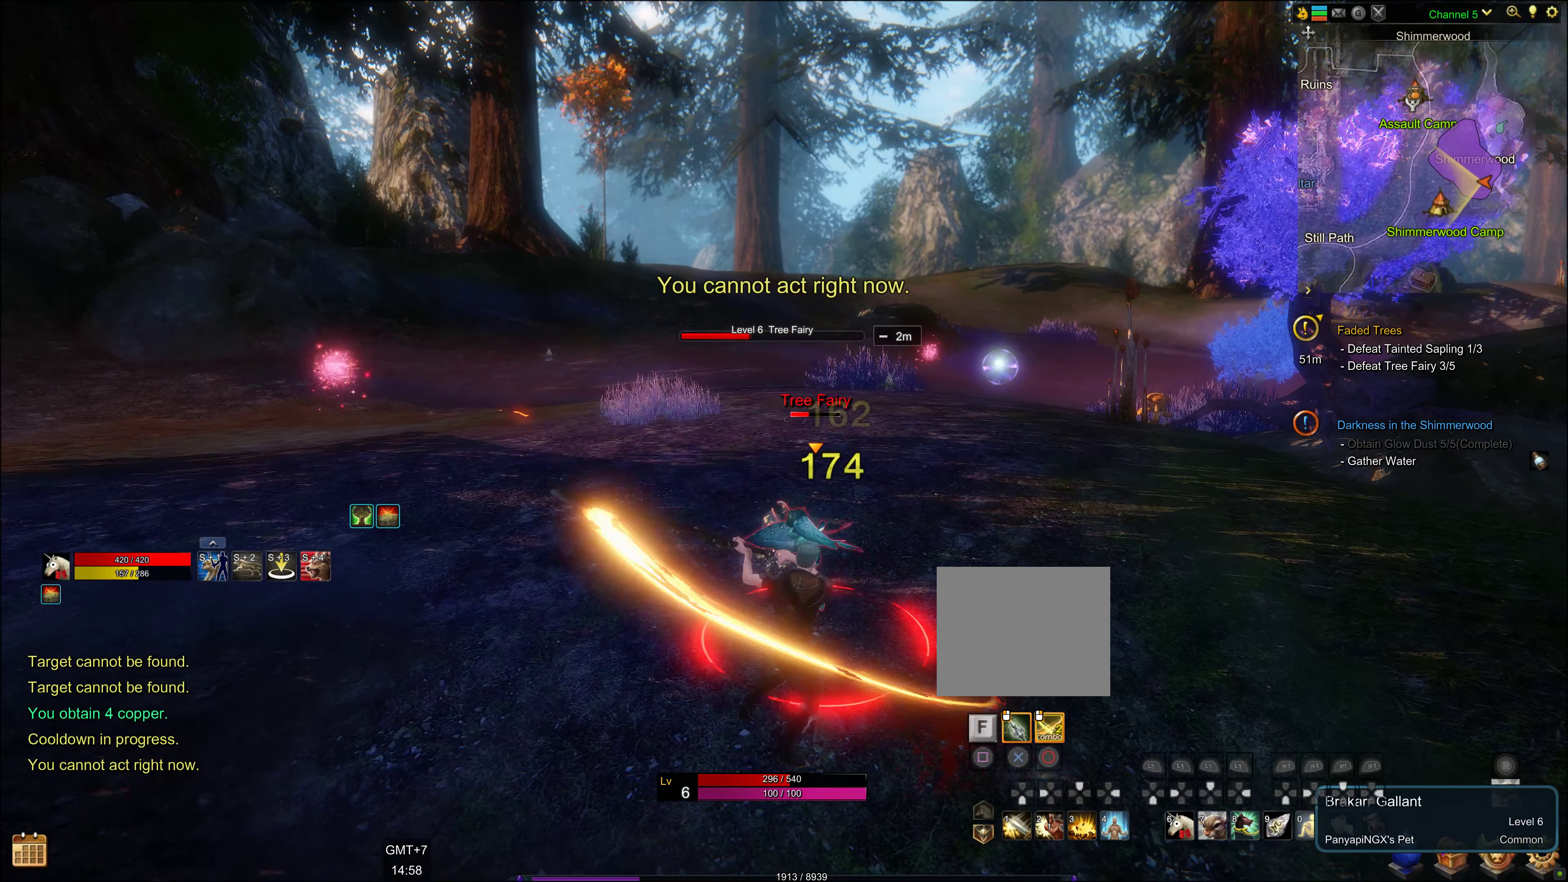
{"buttons": [], "left_stick": "center", "right_stick": "center", "events": [[100, "CIRCLE", "up"], [234, "CIRCLE", "down"], [250, "CIRCLE", "up"], [400, "CIRCLE", "down"], [467, "CIRCLE", "up"]]}
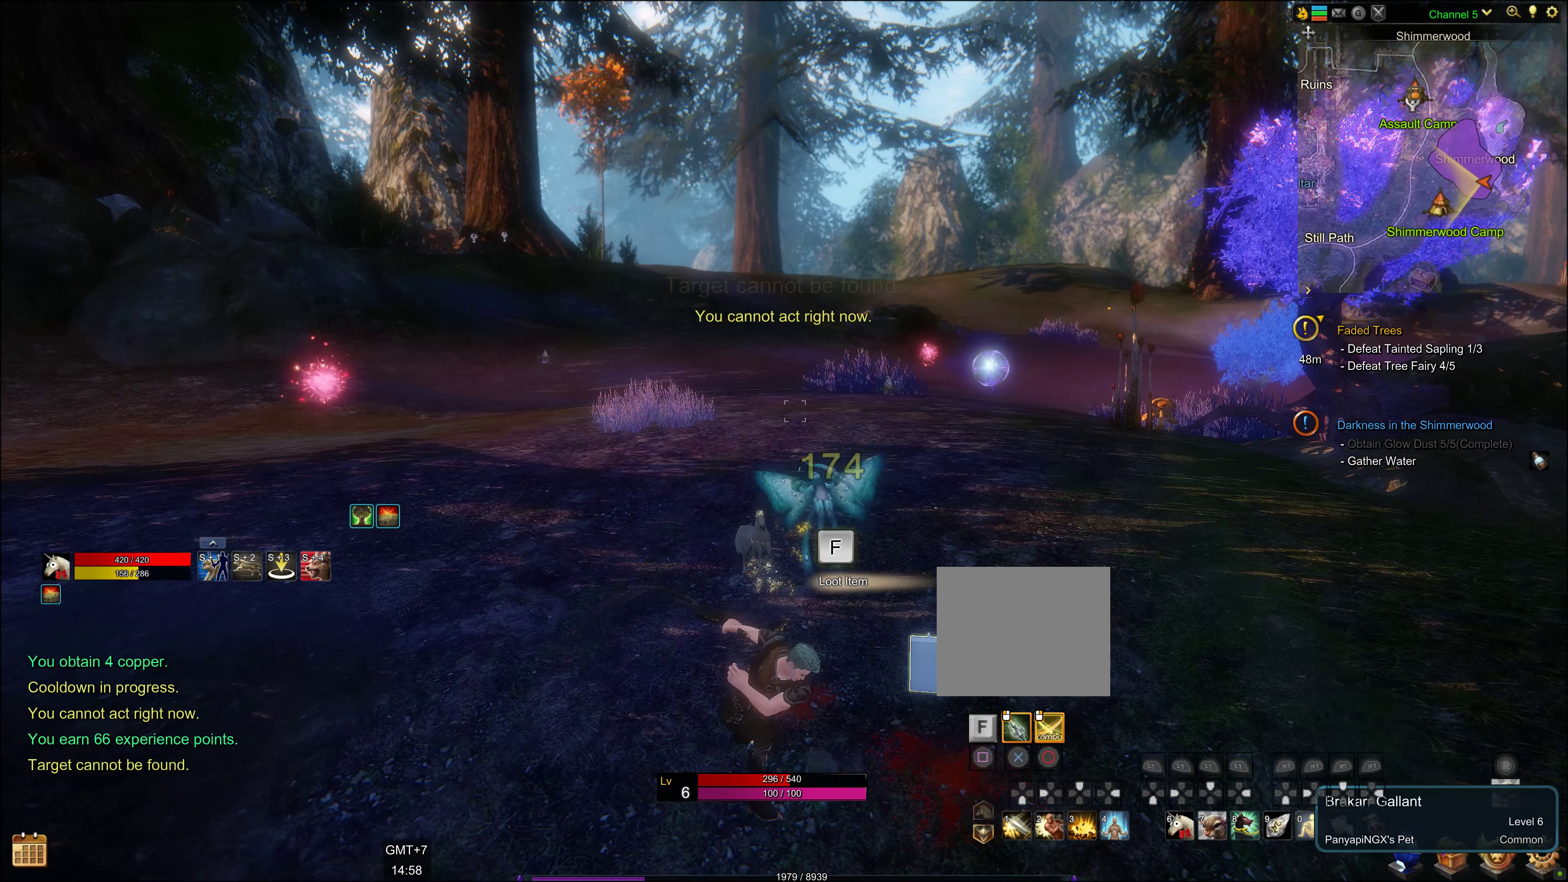
{"buttons": [], "left_stick": "center", "right_stick": "center", "events": [[84, "CIRCLE", "down"], [117, "CIRCLE", "up"], [200, "CIRCLE", "down"], [334, "CIRCLE", "up"]]}
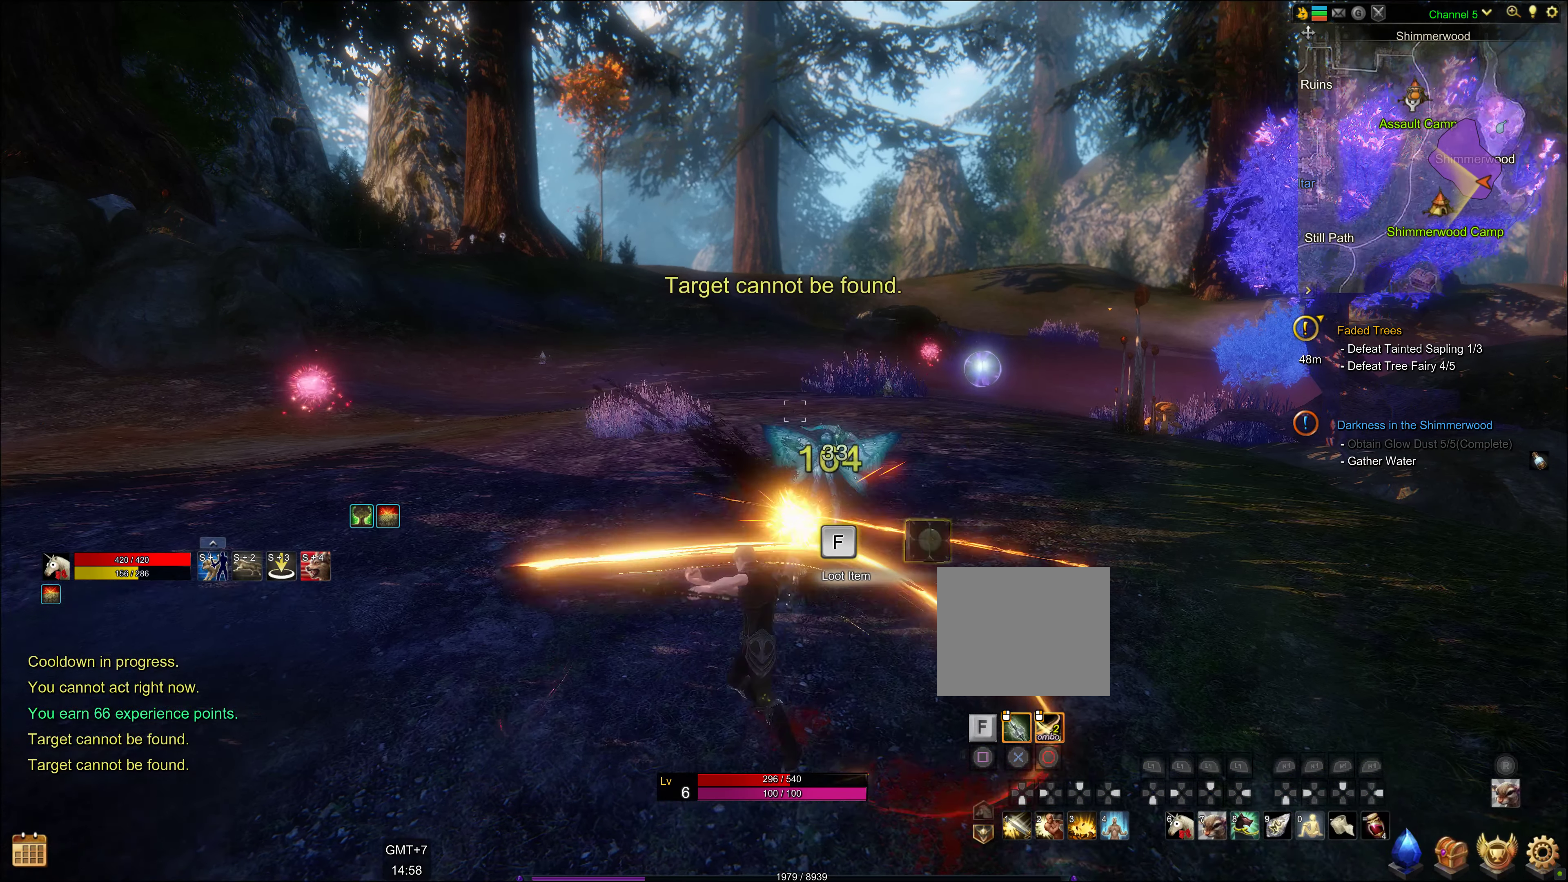
{"buttons": ["SQUARE"], "left_stick": "center", "right_stick": "center", "events": [[250, "SQUARE", "down"], [334, "SQUARE", "up"], [467, "SQUARE", "down"]]}
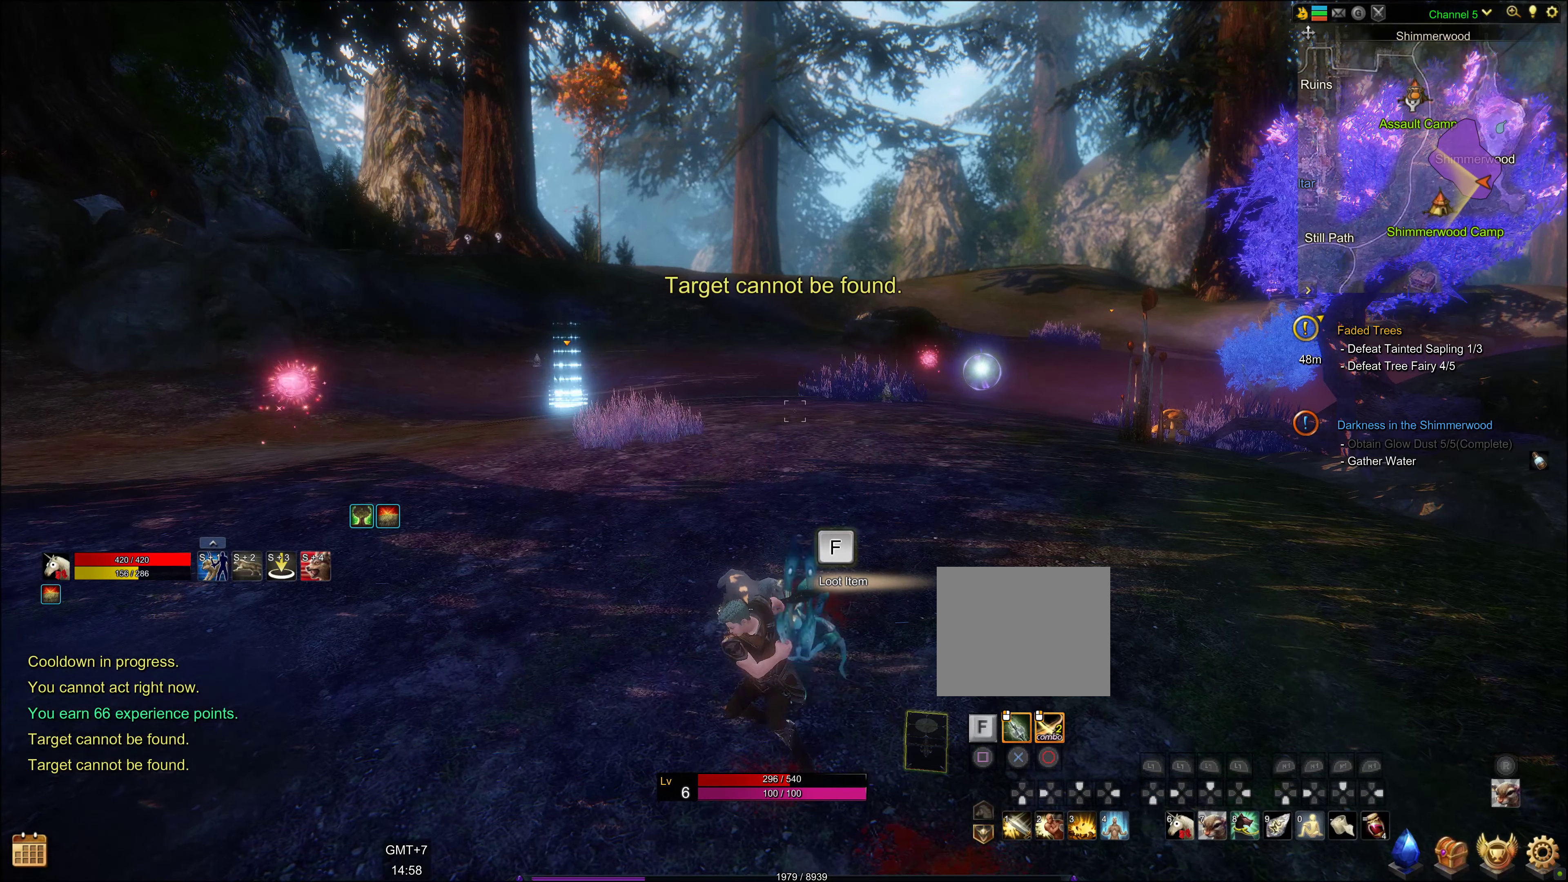
{"buttons": [], "left_stick": "center", "right_stick": "center", "events": [[34, "SQUARE", "up"], [150, "SQUARE", "down"], [250, "SQUARE", "up"], [334, "SQUARE", "down"], [467, "SQUARE", "up"]]}
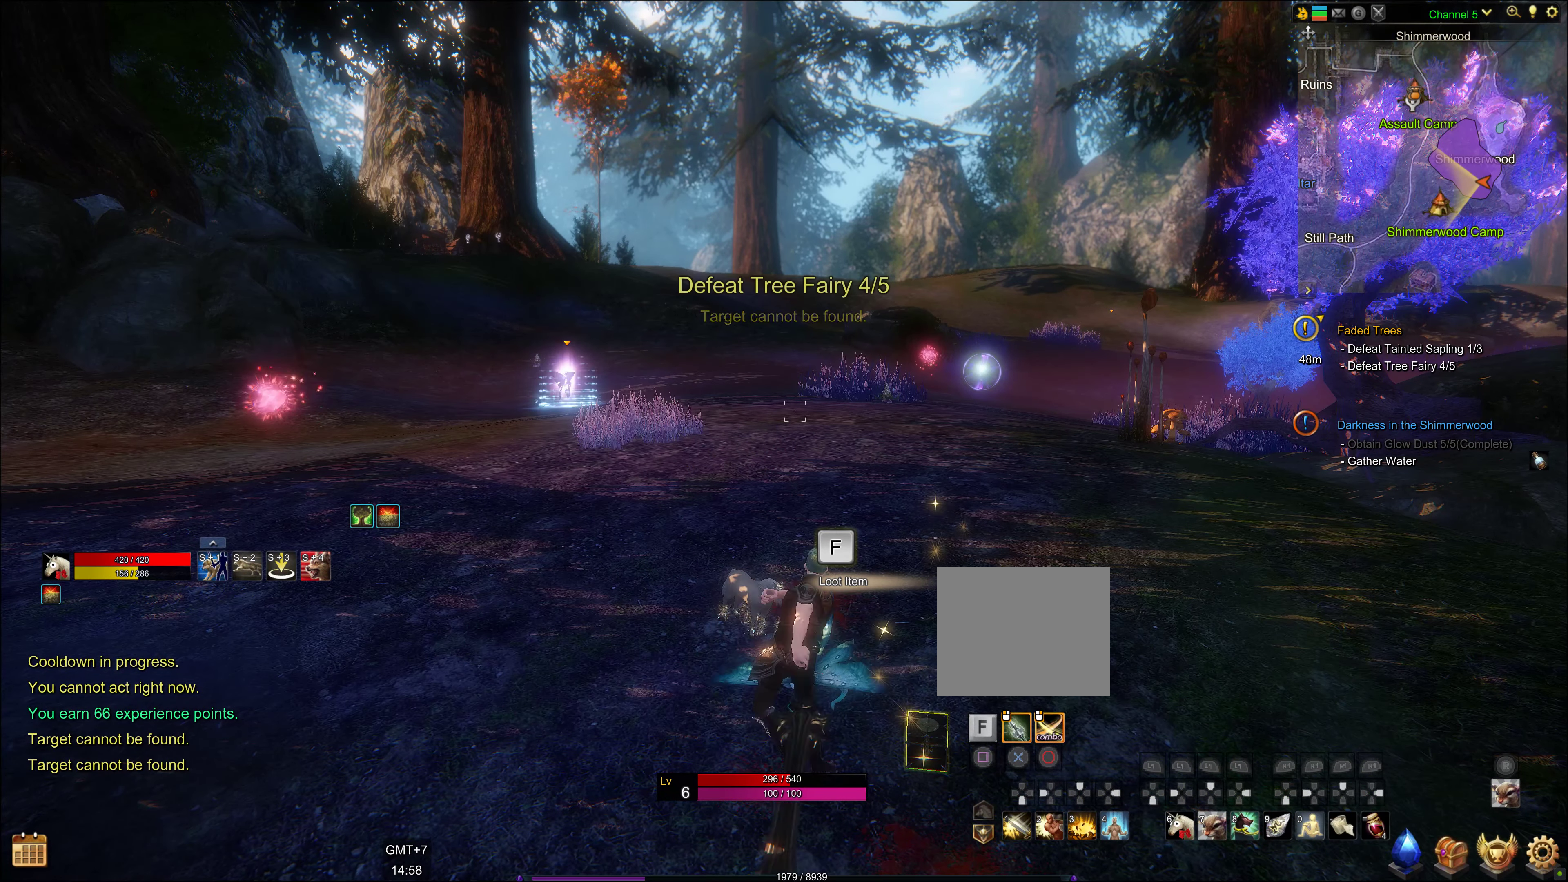
{"buttons": ["SQUARE"], "left_stick": "center", "right_stick": "center", "events": [[50, "SQUARE", "down"], [167, "SQUARE", "up"], [267, "SQUARE", "down"], [384, "SQUARE", "up"], [484, "SQUARE", "down"]]}
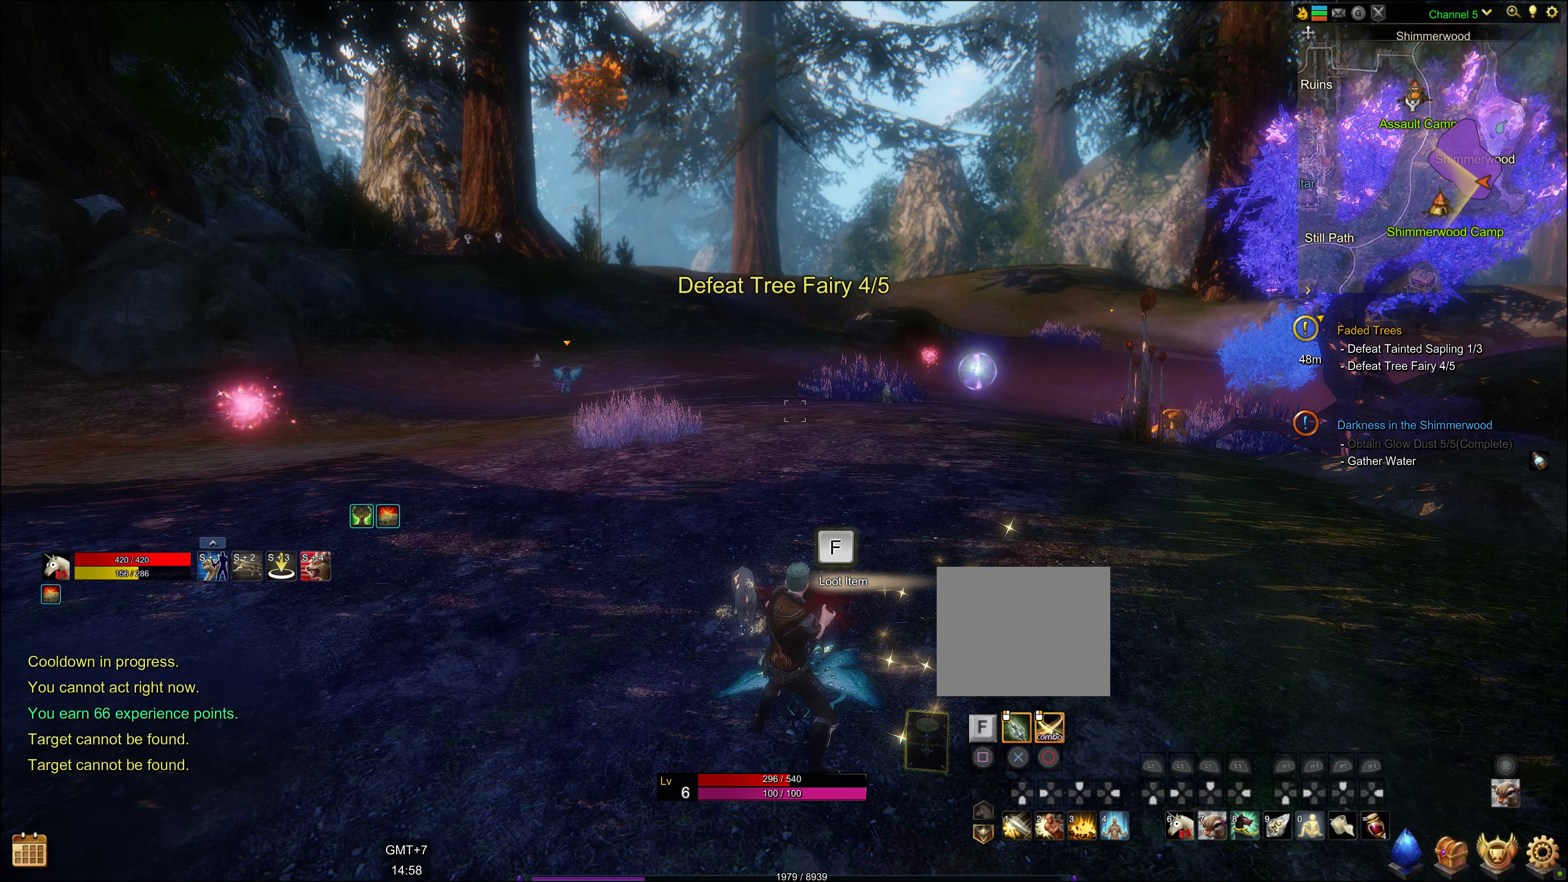
{"buttons": [], "left_stick": "center", "right_stick": "center", "events": [[100, "SQUARE", "up"], [233, "SQUARE", "down"], [400, "SQUARE", "up"]]}
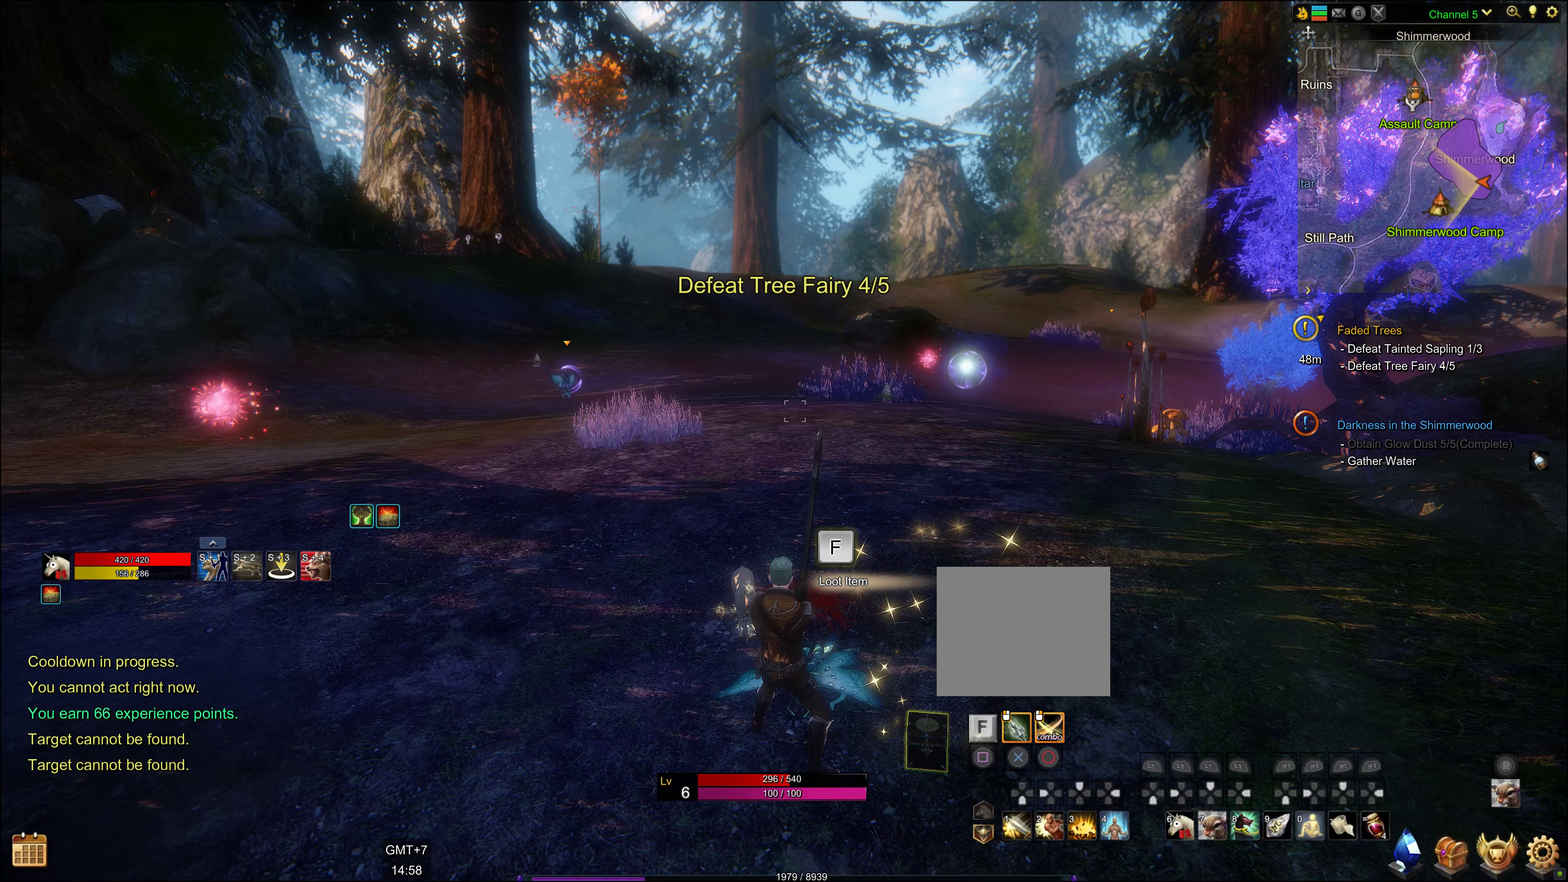
{"buttons": [], "left_stick": "center", "right_stick": "center", "events": [[33, "left_stick", "down-right"], [316, "right_stick", "right"], [350, "left_stick", "center"], [483, "right_stick", "center"]]}
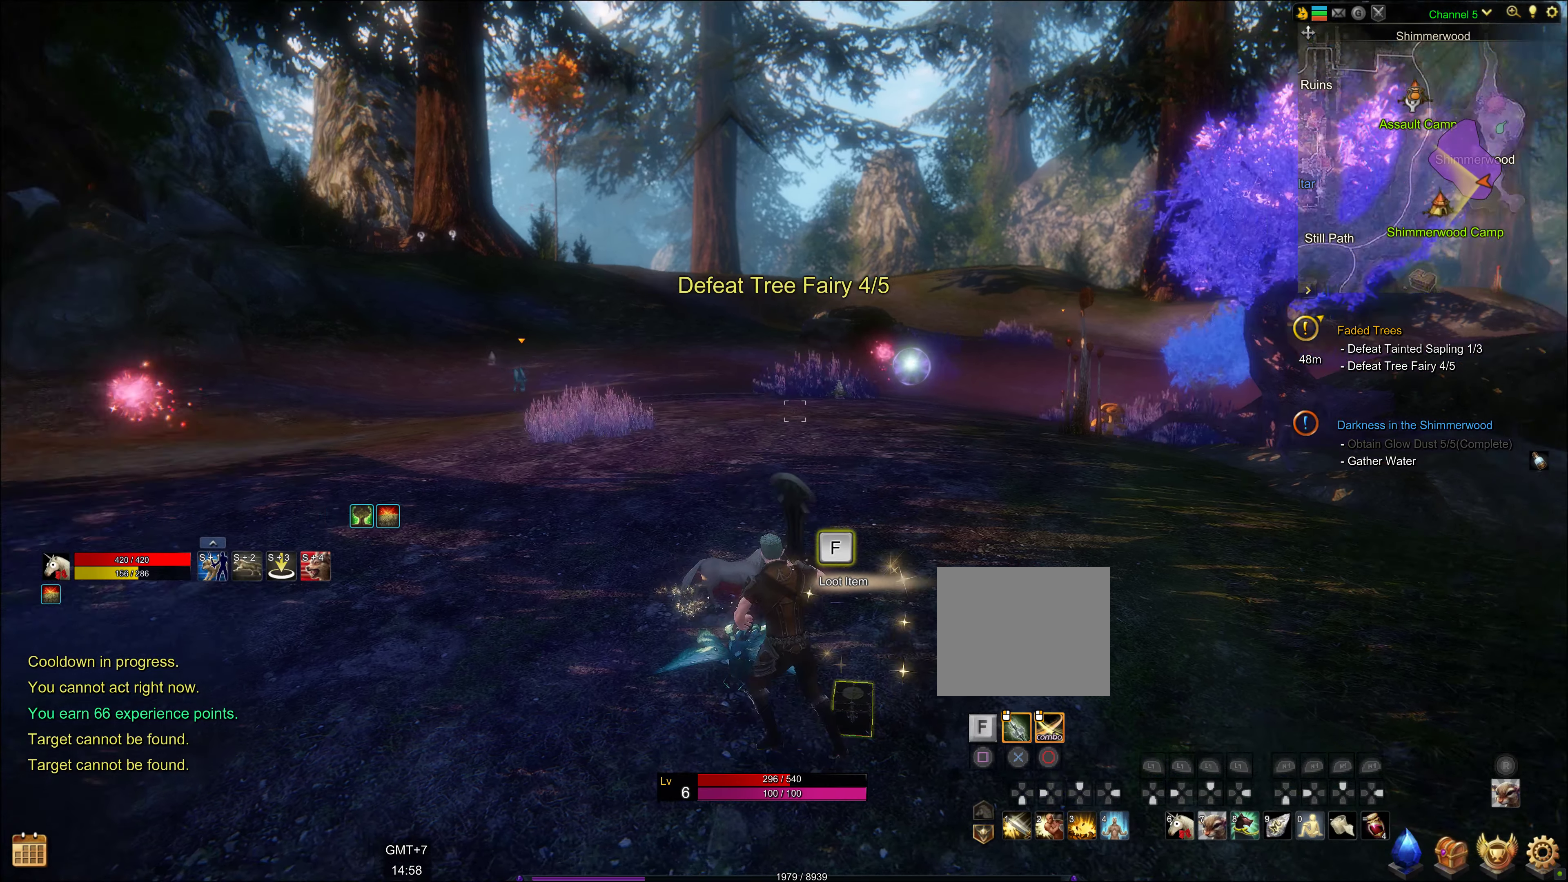
{"buttons": ["SQUARE"], "left_stick": "center", "right_stick": "center", "events": [[250, "SQUARE", "down"], [383, "SQUARE", "up"], [466, "SQUARE", "down"]]}